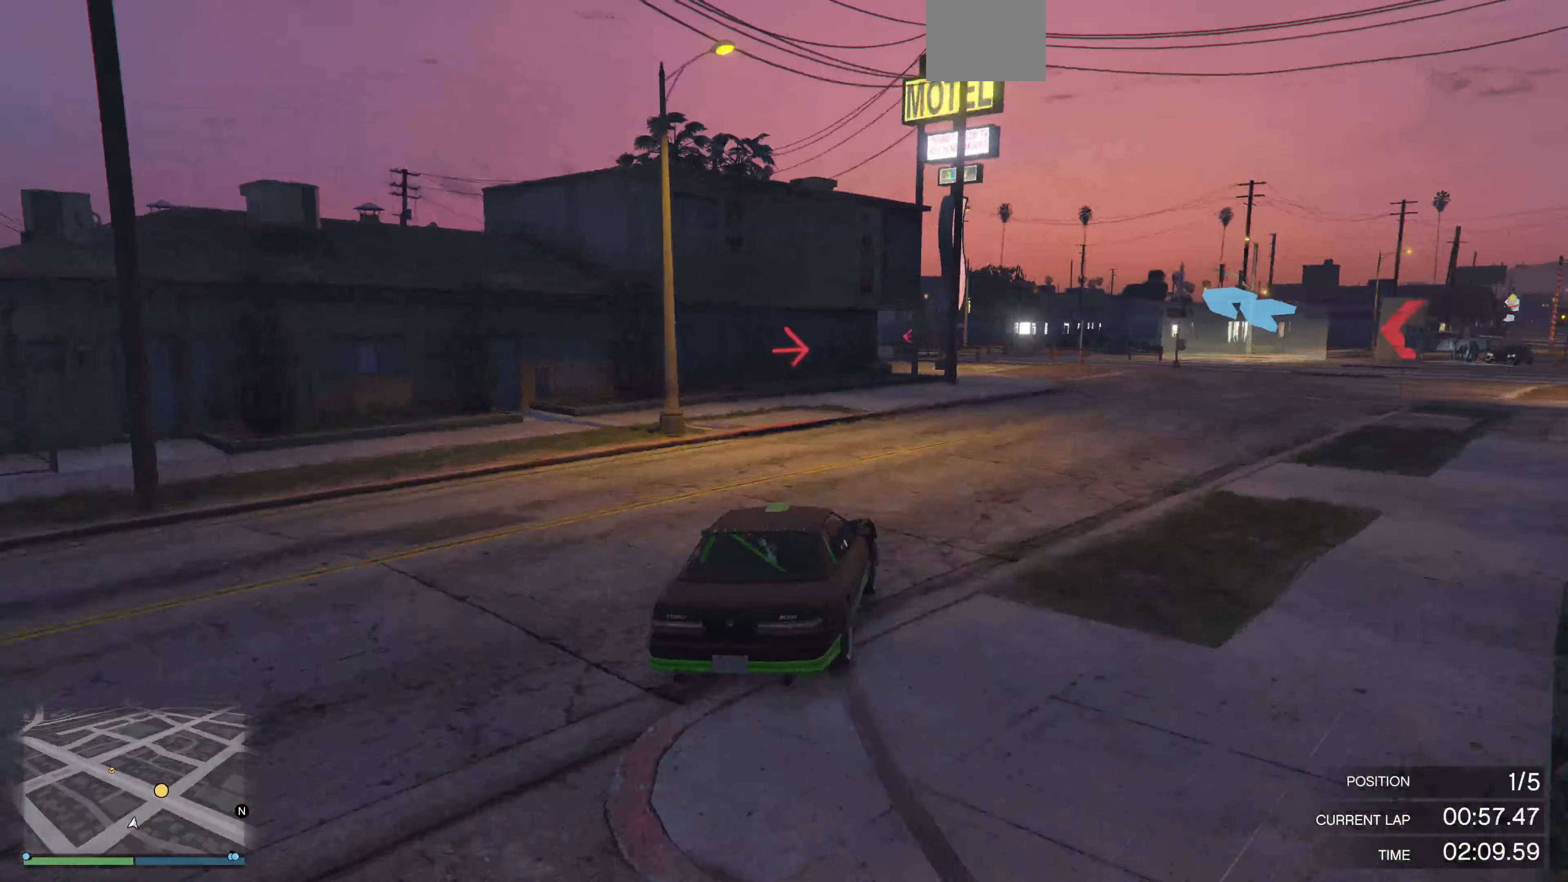
Gameplay with a controller (PlayStation layout); each line is a JSON object with the inputs held at the frame after it. "events" lists button and stick changes between this image and that frame as [ms after this image, input, new state], when the widget could be followed in between.
{"buttons": ["R2"], "left_stick": "center", "right_stick": "center", "events": [[167, "right_stick", "center"], [234, "left_stick", "center"]]}
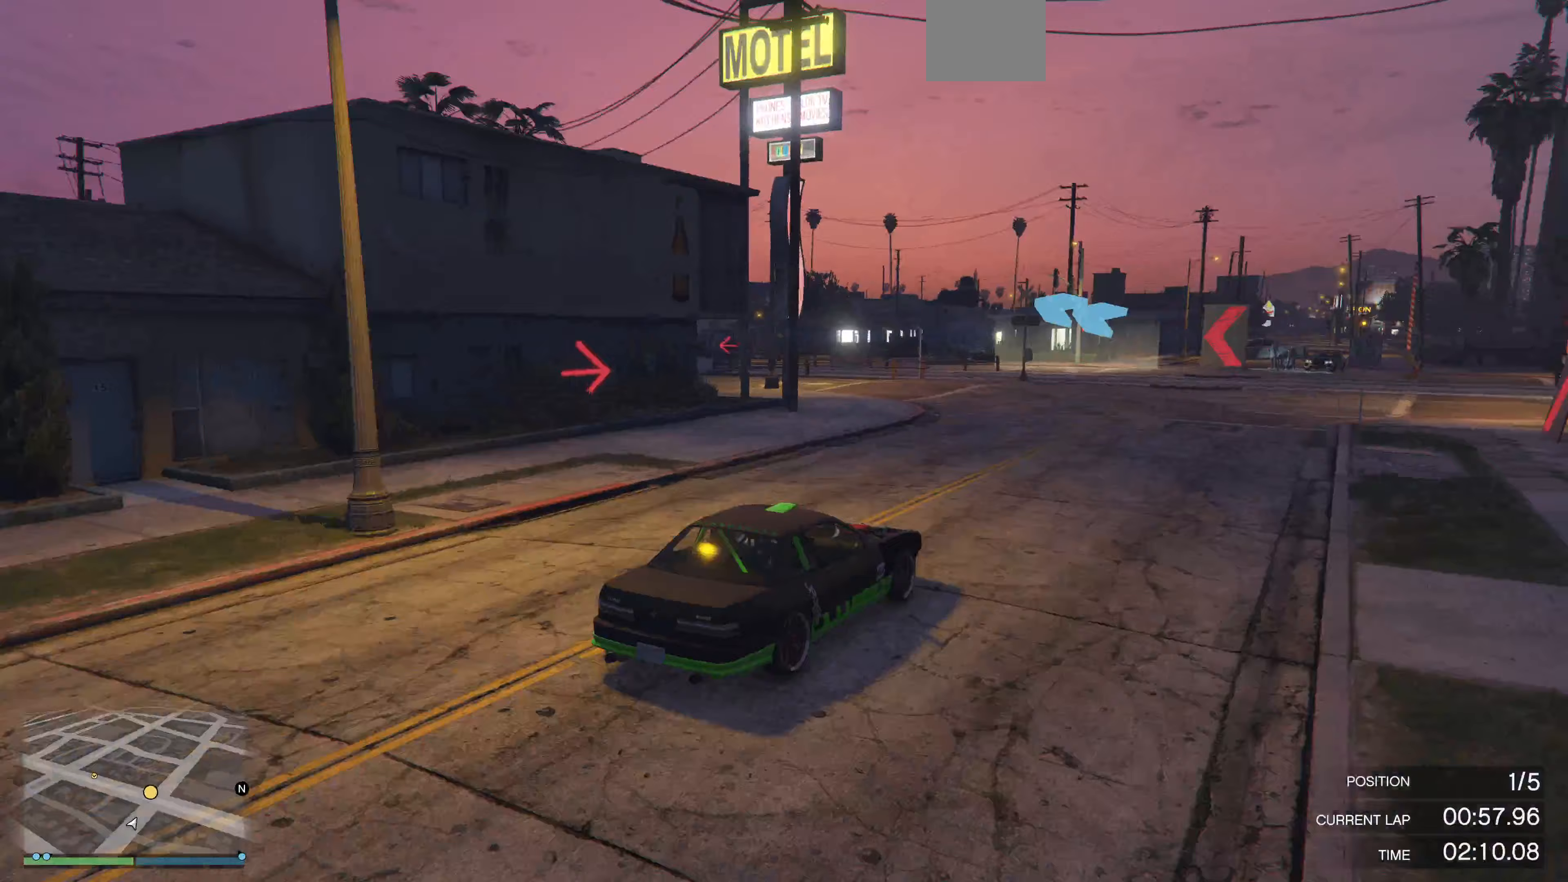
{"buttons": ["R2"], "left_stick": "center", "right_stick": "left", "events": [[167, "right_stick", "left"]]}
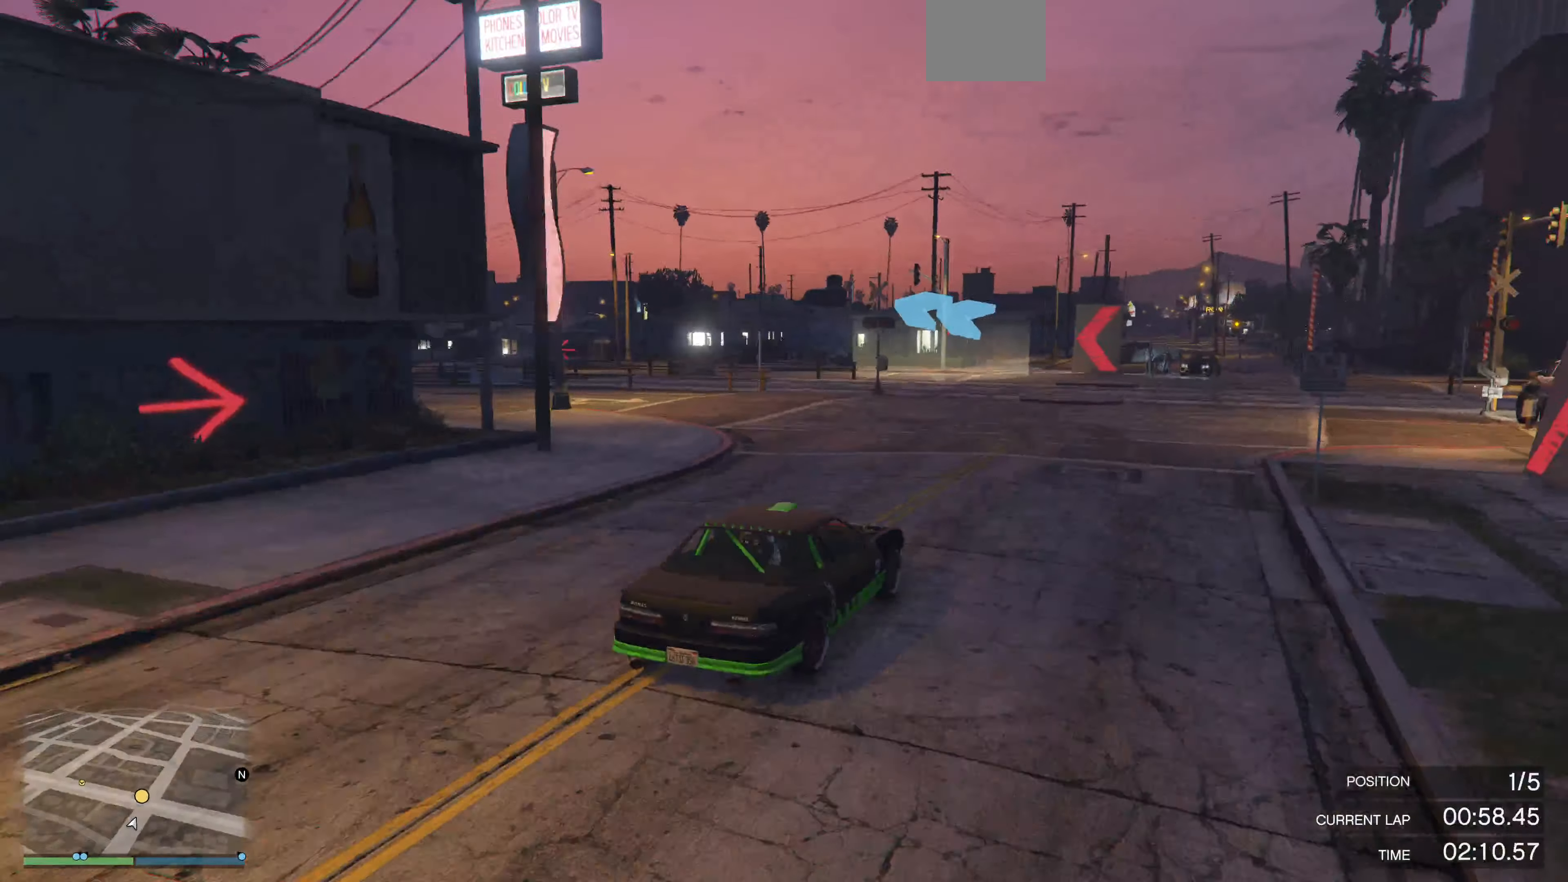
{"buttons": ["R2"], "left_stick": "center", "right_stick": "left", "events": []}
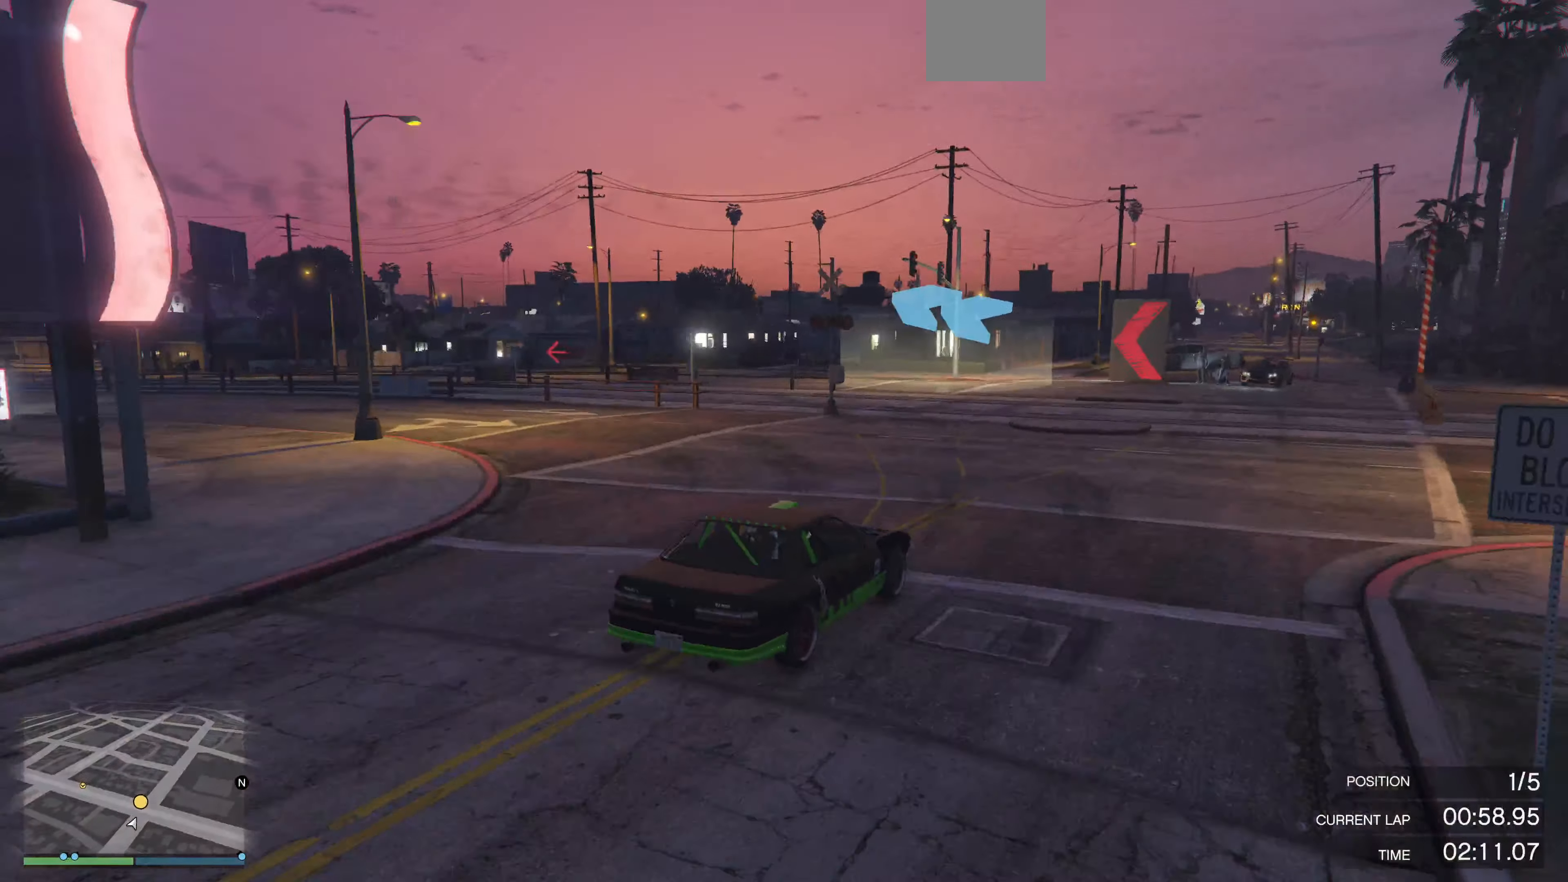
{"buttons": [], "left_stick": "up-left", "right_stick": "left", "events": [[133, "left_stick", "up-left"], [233, "R2", "up"]]}
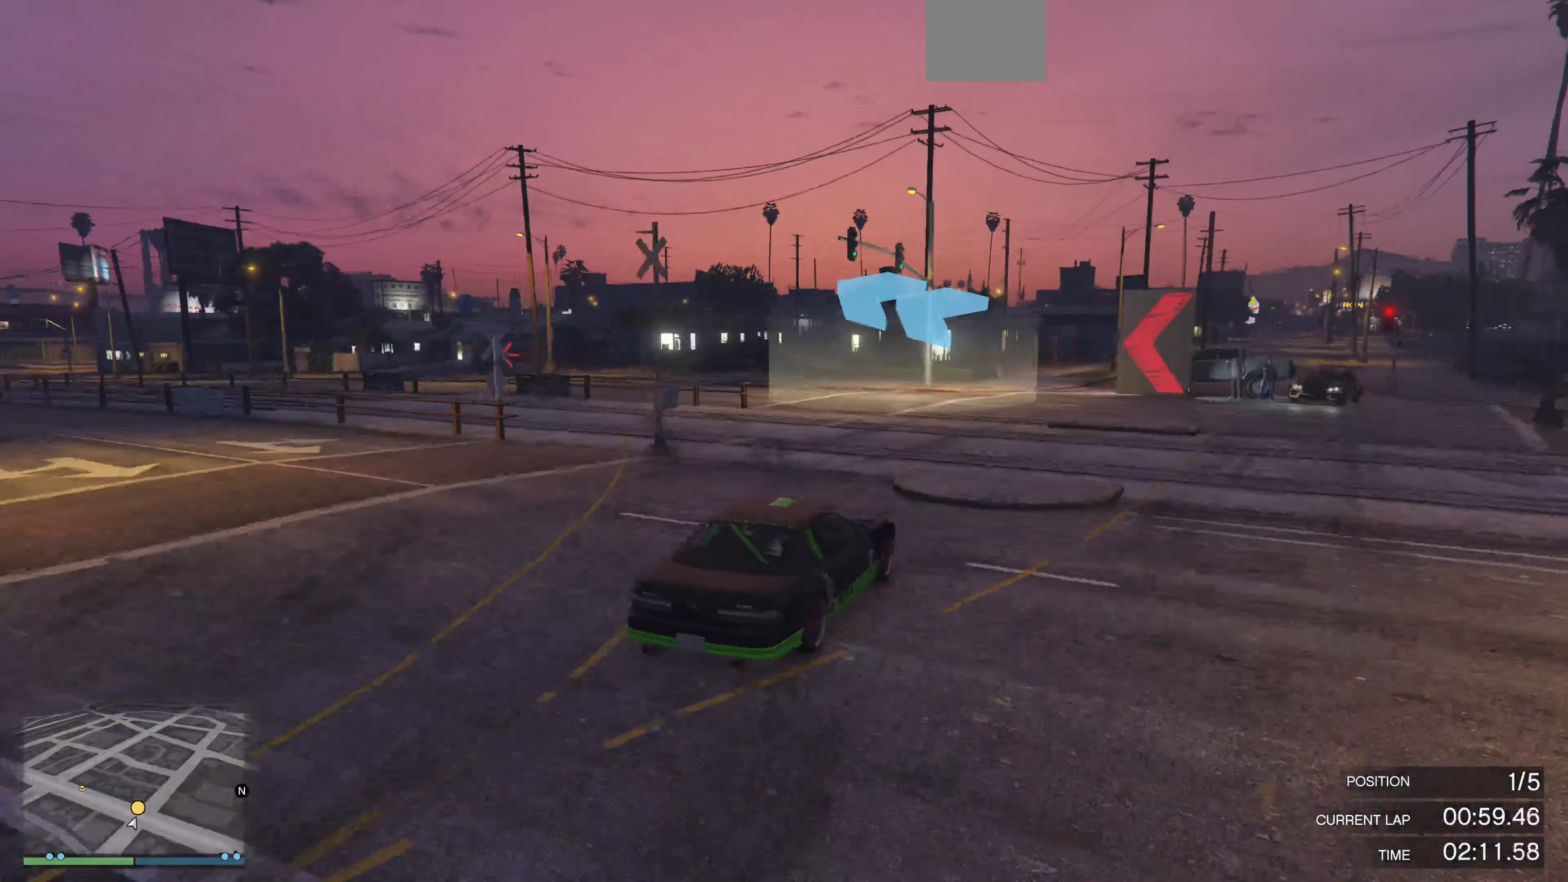
{"buttons": [], "left_stick": "up-left", "right_stick": "left", "events": []}
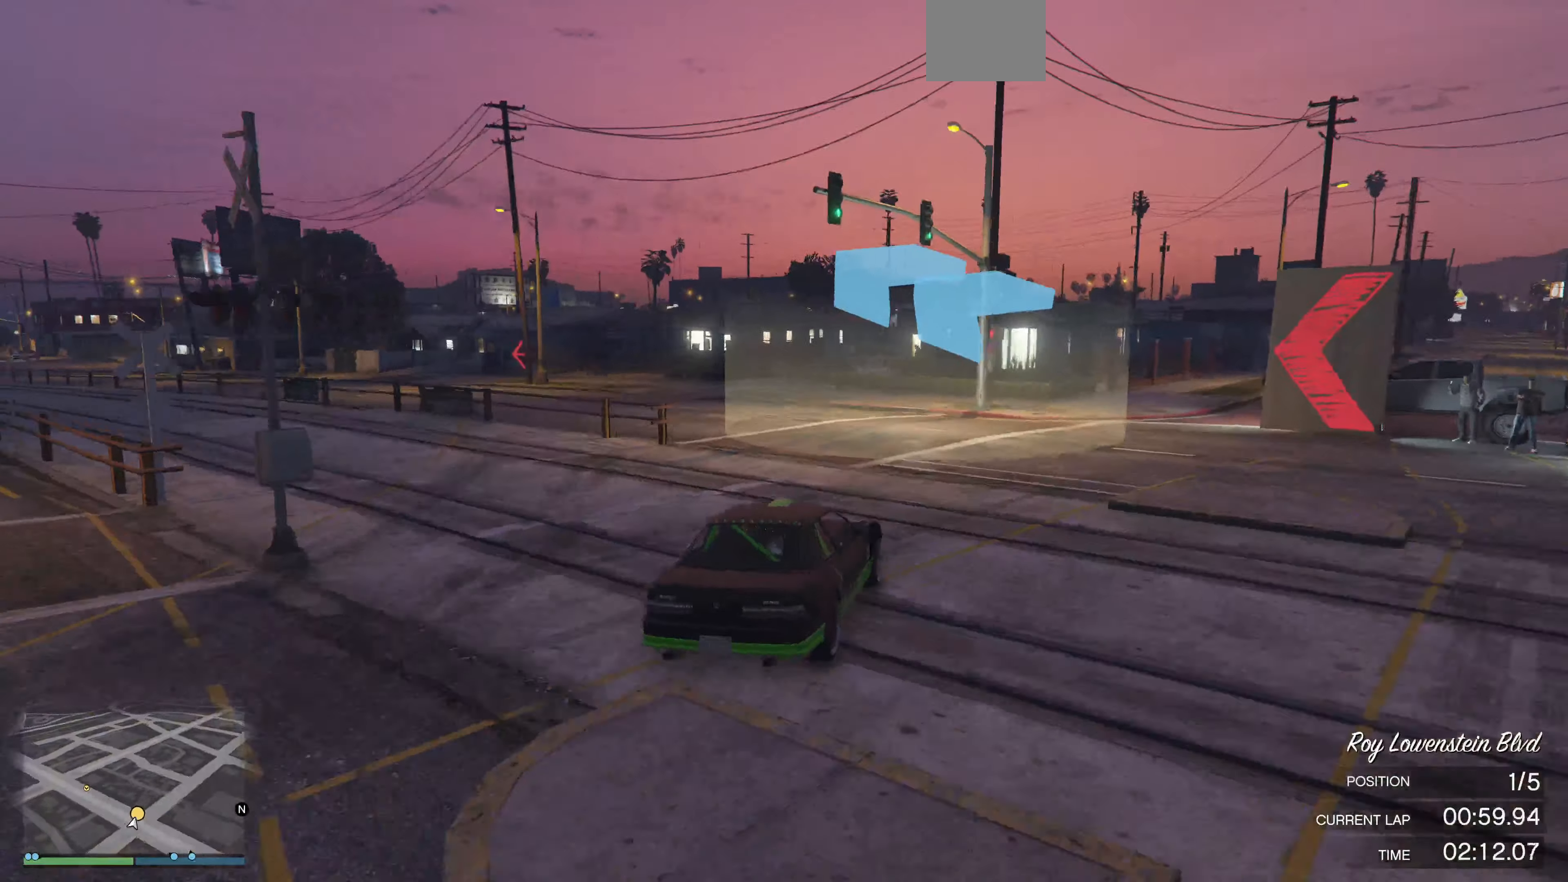
{"buttons": ["R2"], "left_stick": "up-left", "right_stick": "left", "events": [[333, "R2", "down"]]}
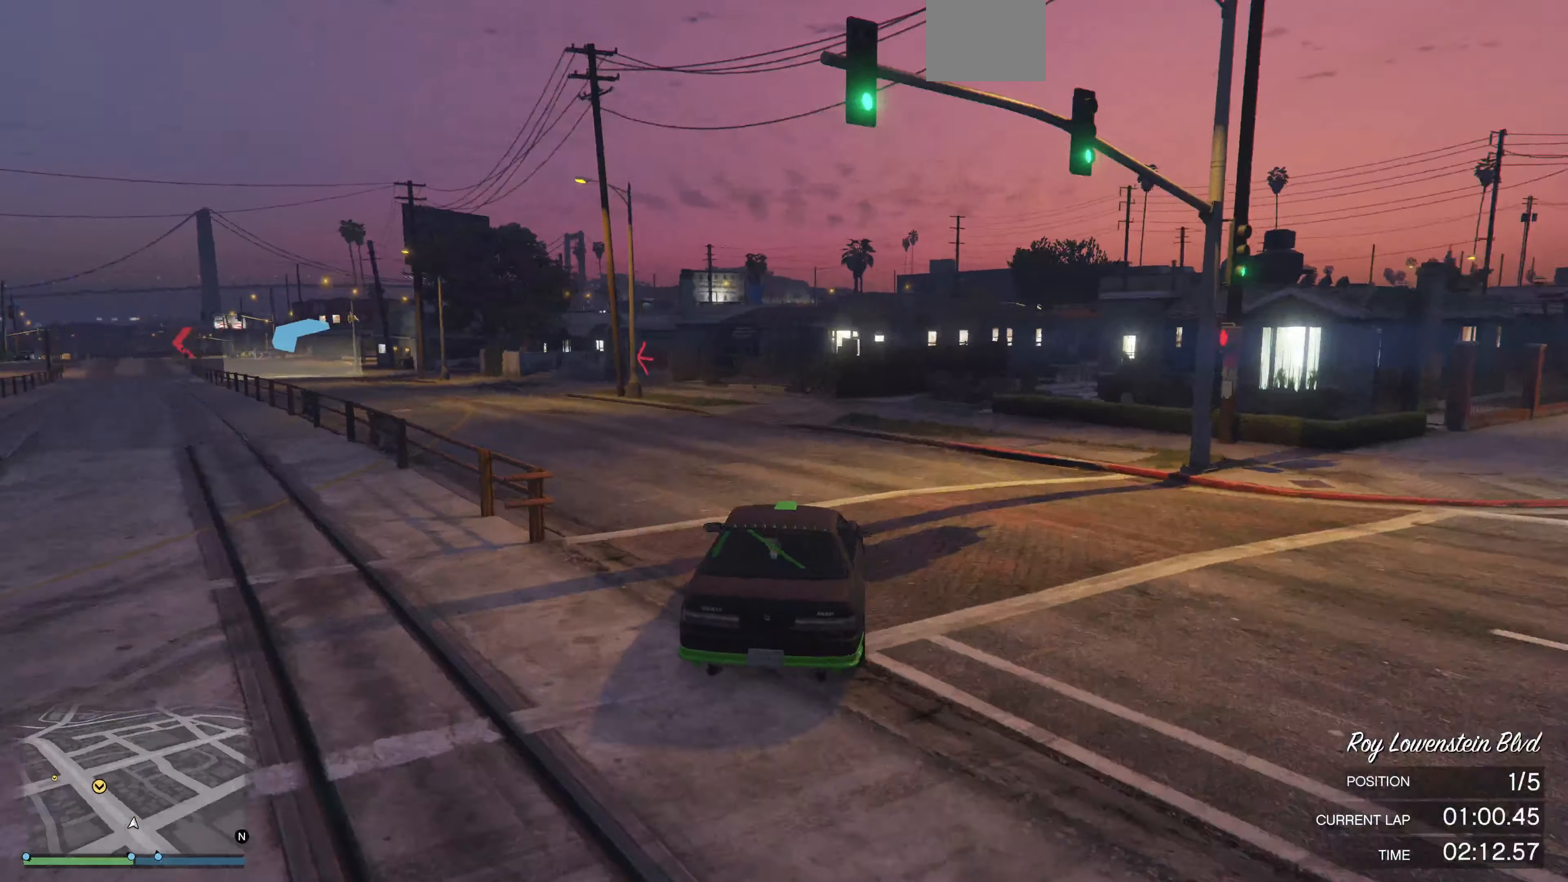
{"buttons": ["R2"], "left_stick": "up-left", "right_stick": "left", "events": [[300, "left_stick", "up"], [400, "left_stick", "up-left"]]}
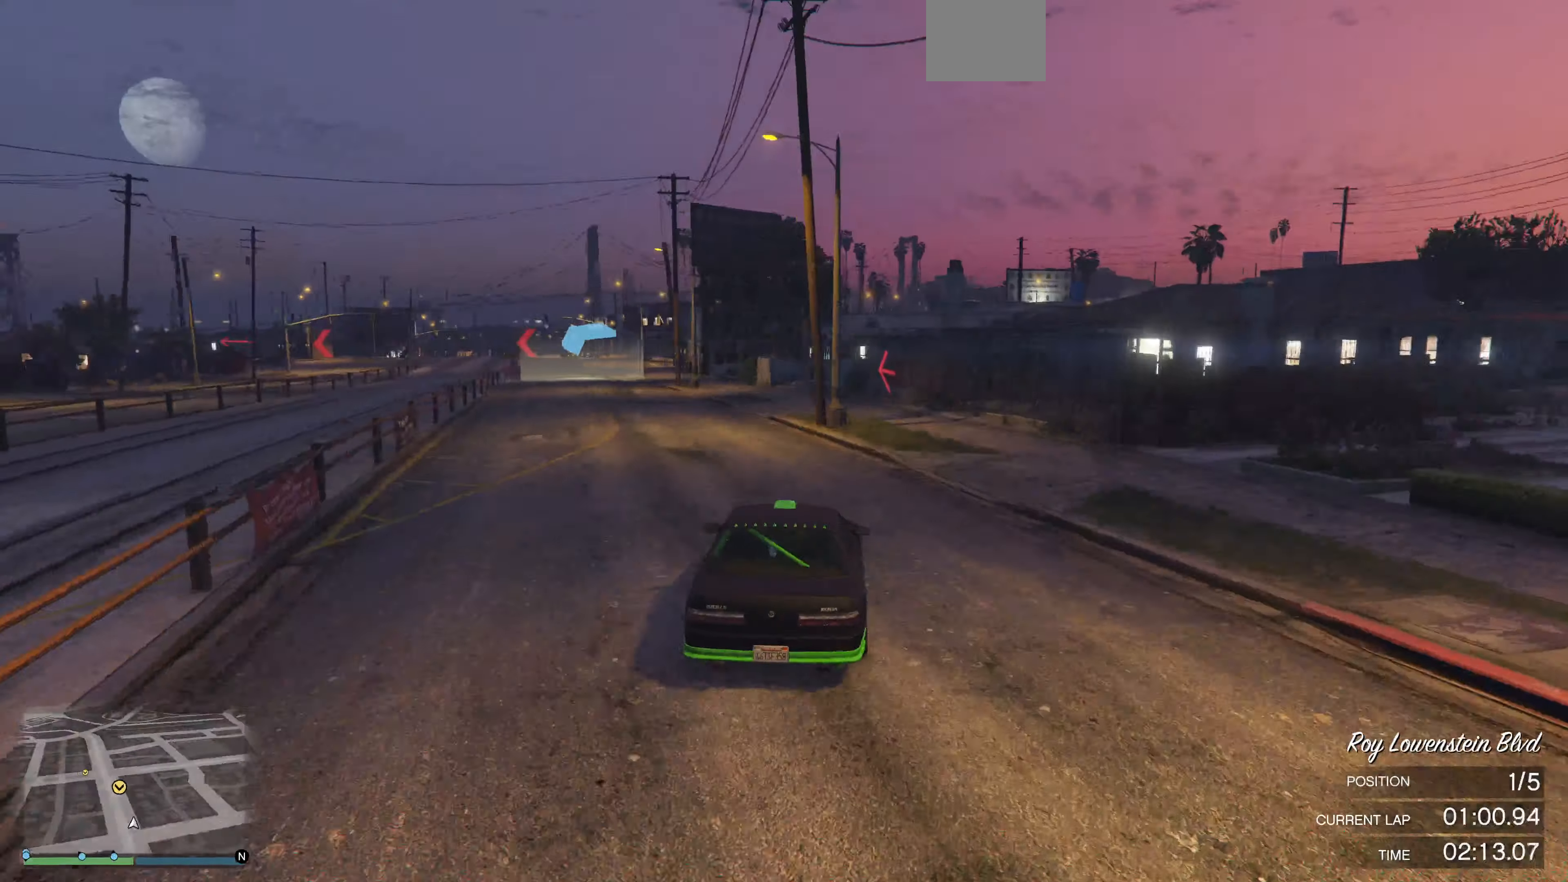
{"buttons": ["R2"], "left_stick": "up-left", "right_stick": "left", "events": []}
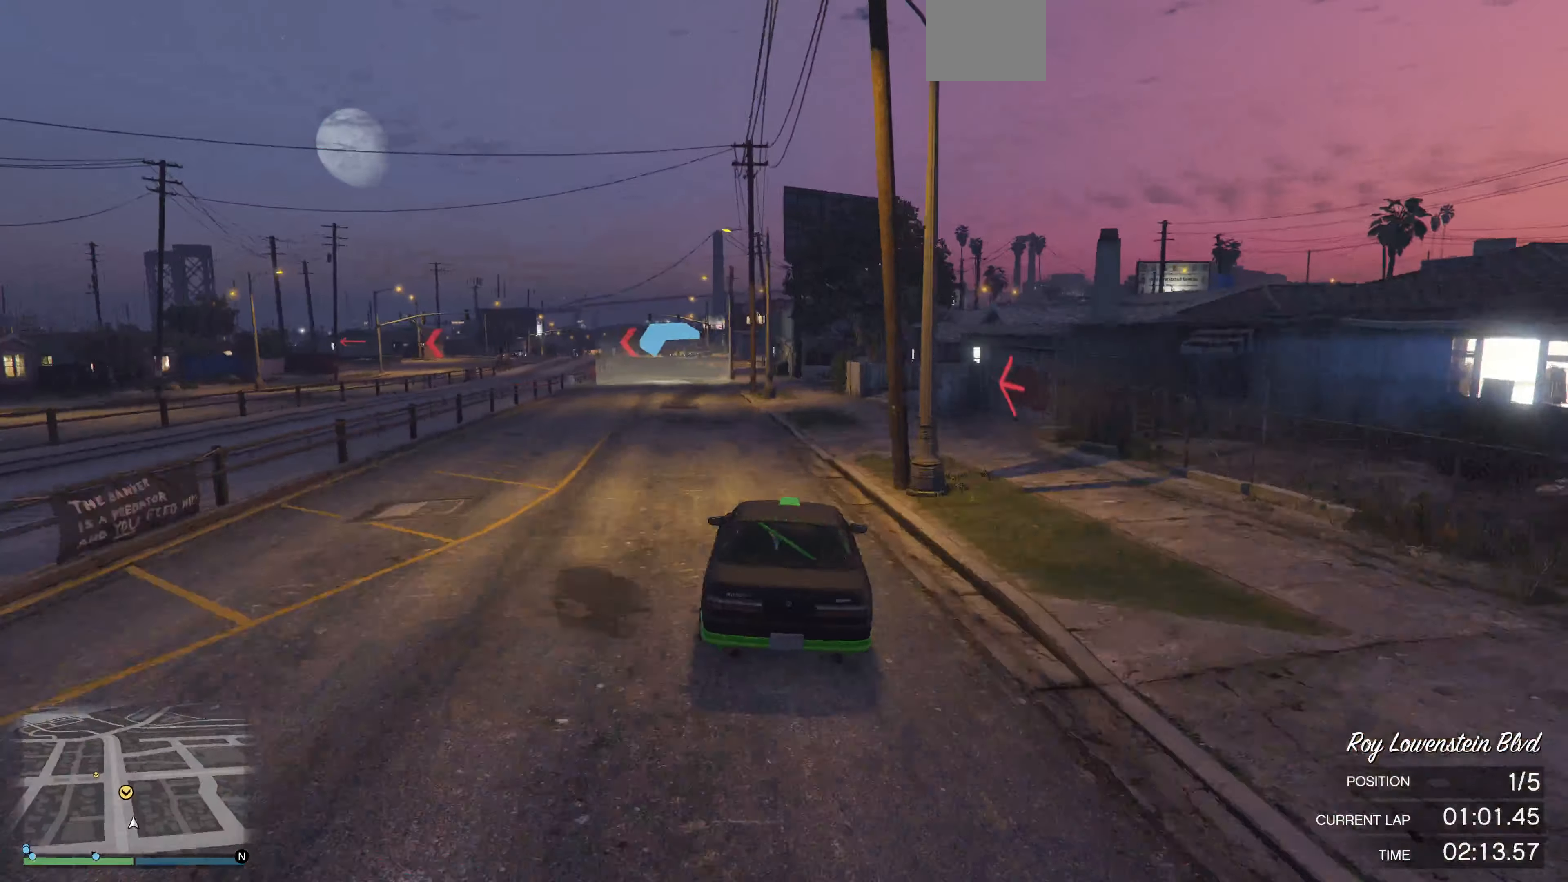
{"buttons": ["R2"], "left_stick": "center", "right_stick": "left", "events": [[167, "left_stick", "center"], [400, "left_stick", "right"], [500, "left_stick", "center"]]}
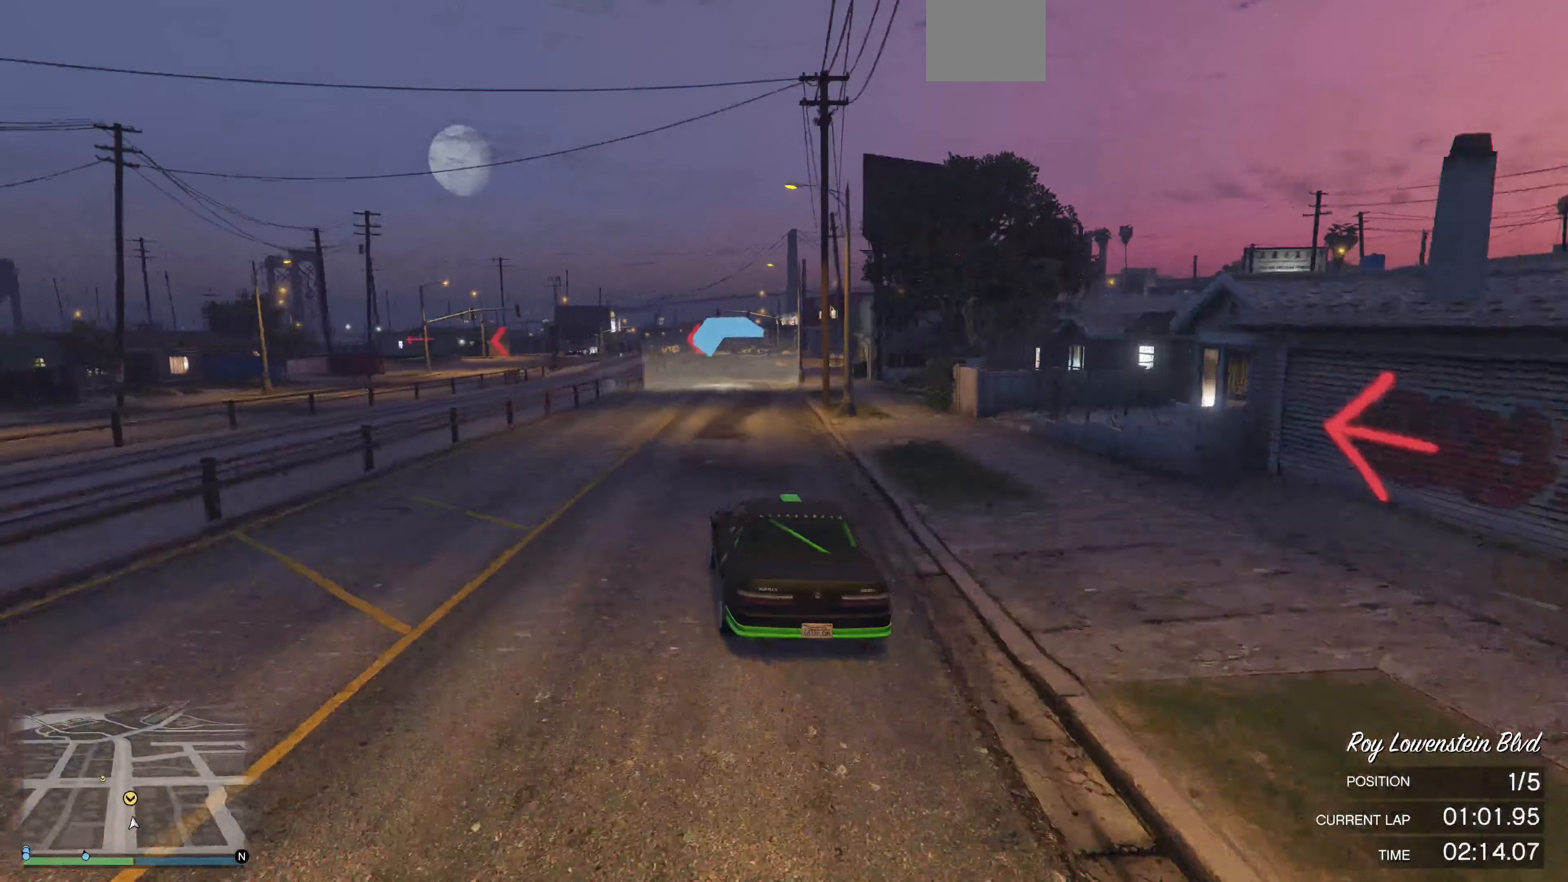
{"buttons": ["R2"], "left_stick": "center", "right_stick": "up-left", "events": [[267, "left_stick", "right"], [367, "left_stick", "center"], [500, "right_stick", "up-left"]]}
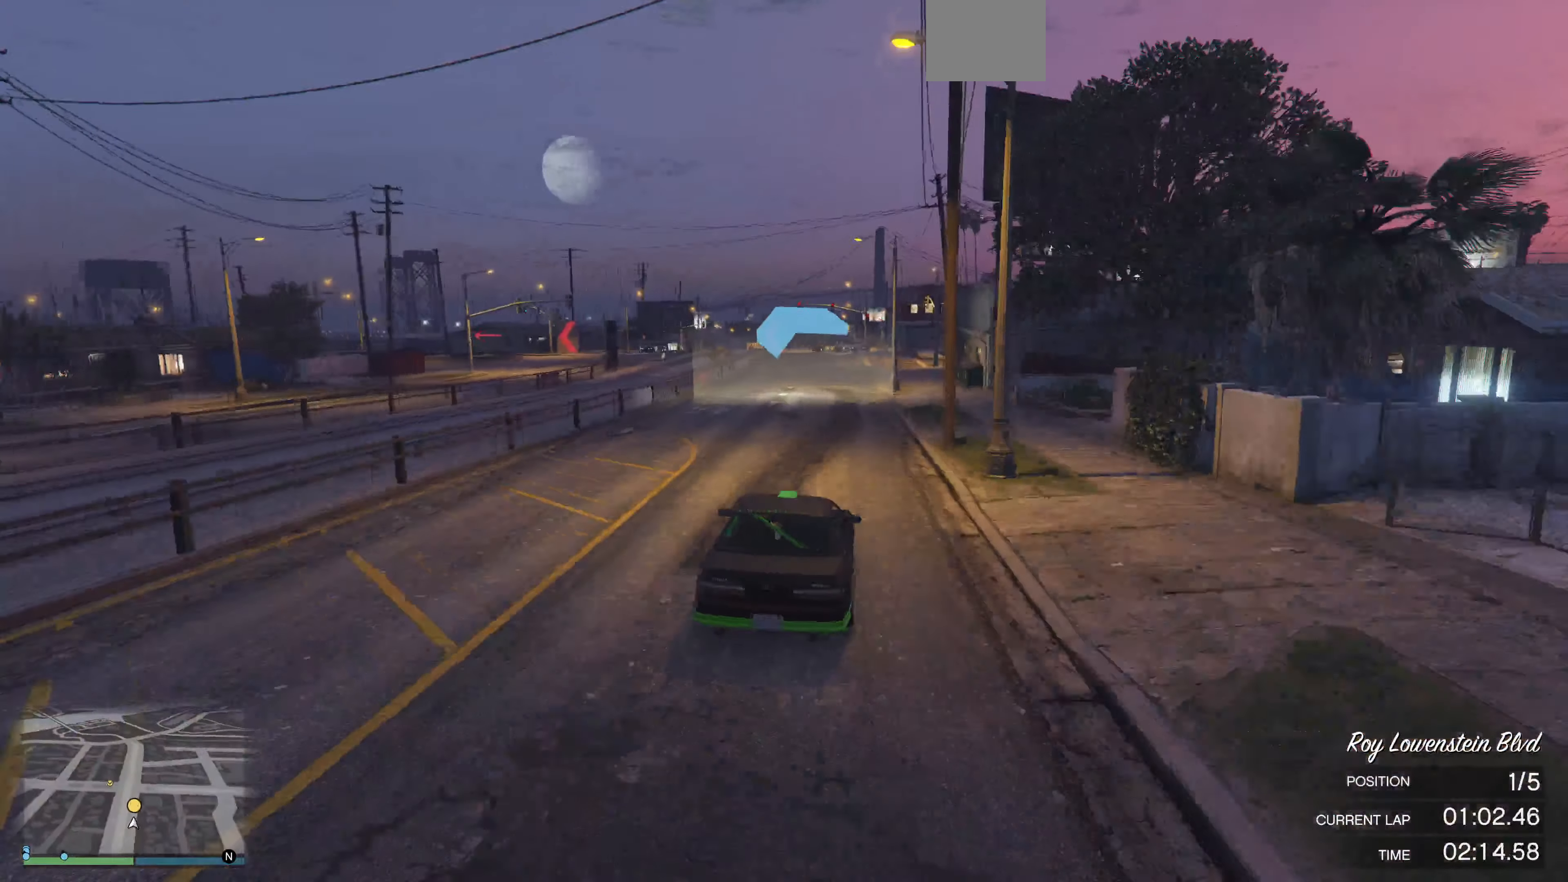
{"buttons": ["R2"], "left_stick": "up-left", "right_stick": "up-left", "events": [[100, "left_stick", "right"], [233, "left_stick", "center"], [500, "left_stick", "up-left"]]}
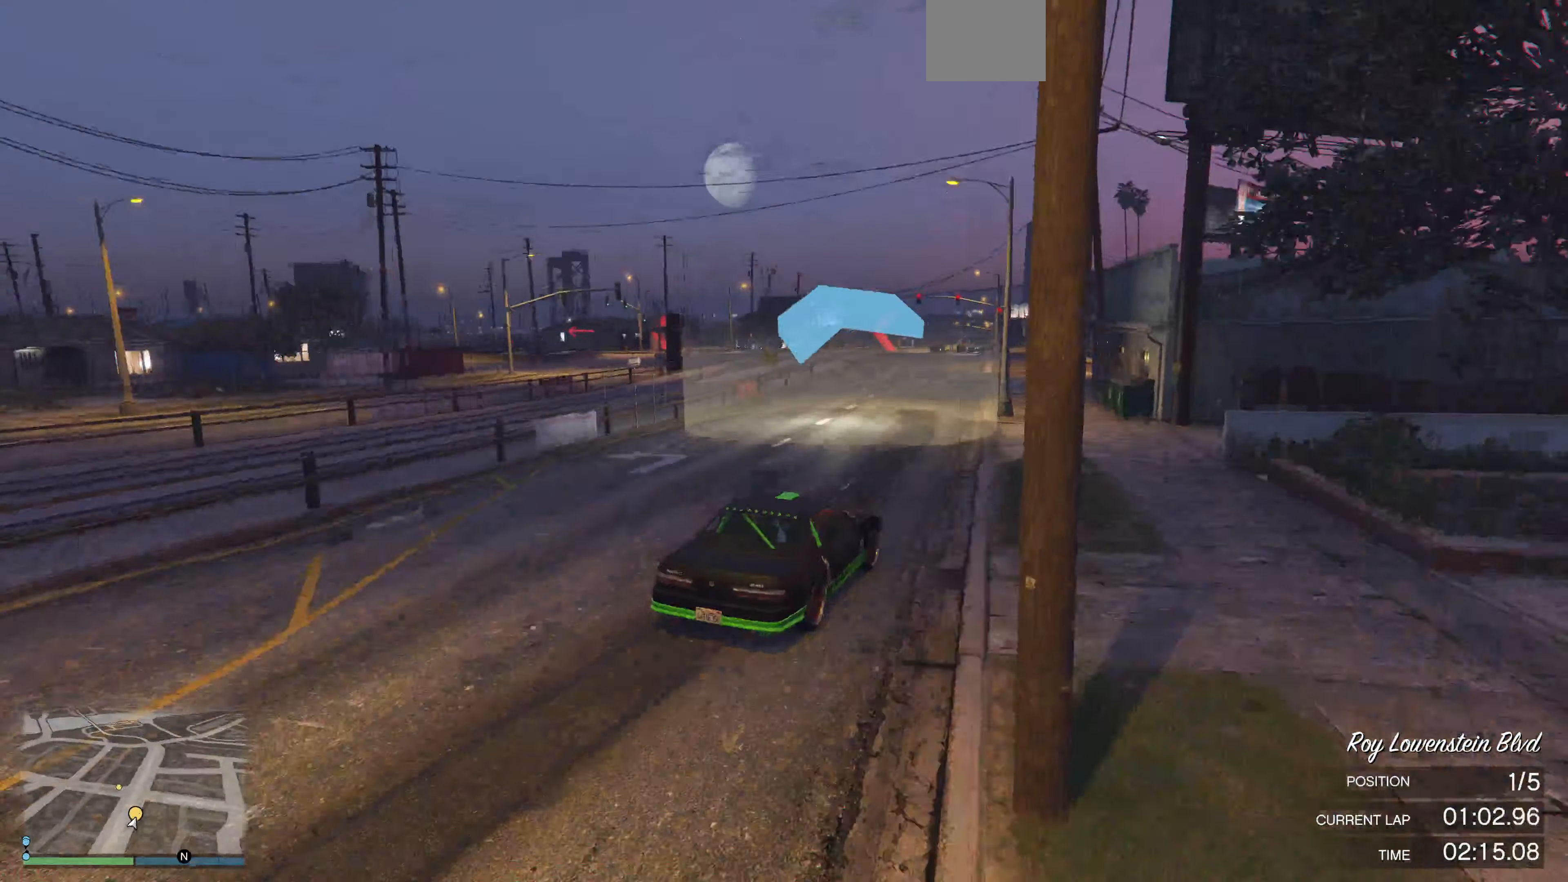
{"buttons": ["L2"], "left_stick": "up-left", "right_stick": "up-left", "events": [[300, "R2", "up"], [500, "L2", "down"]]}
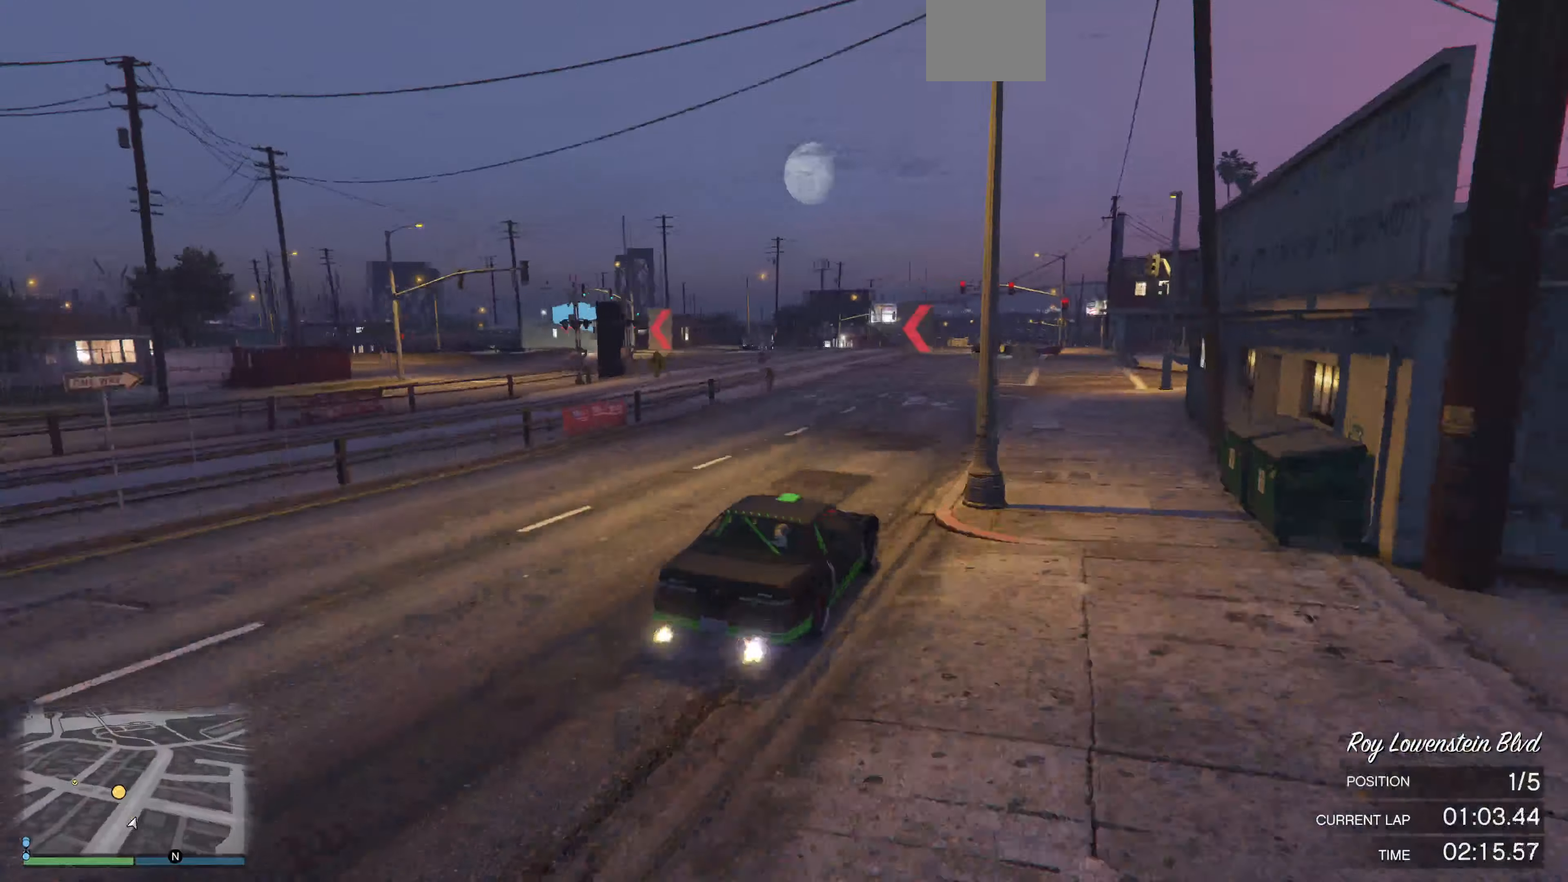
{"buttons": [], "left_stick": "up-left", "right_stick": "up-left", "events": [[100, "L2", "up"]]}
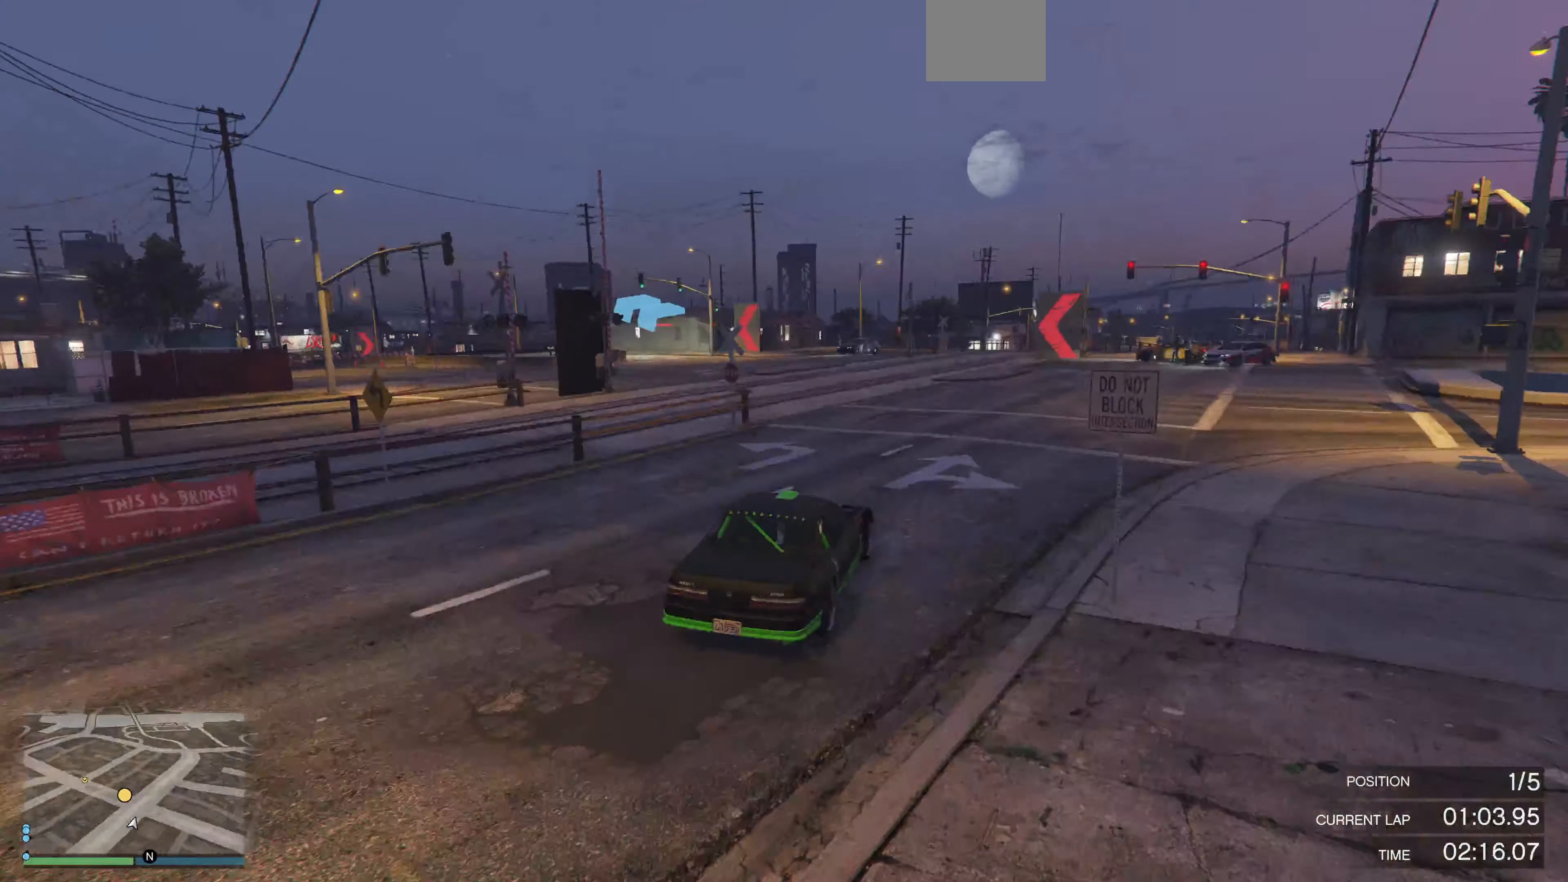
{"buttons": [], "left_stick": "up-left", "right_stick": "up-left", "events": [[133, "R2", "down"], [400, "R2", "up"]]}
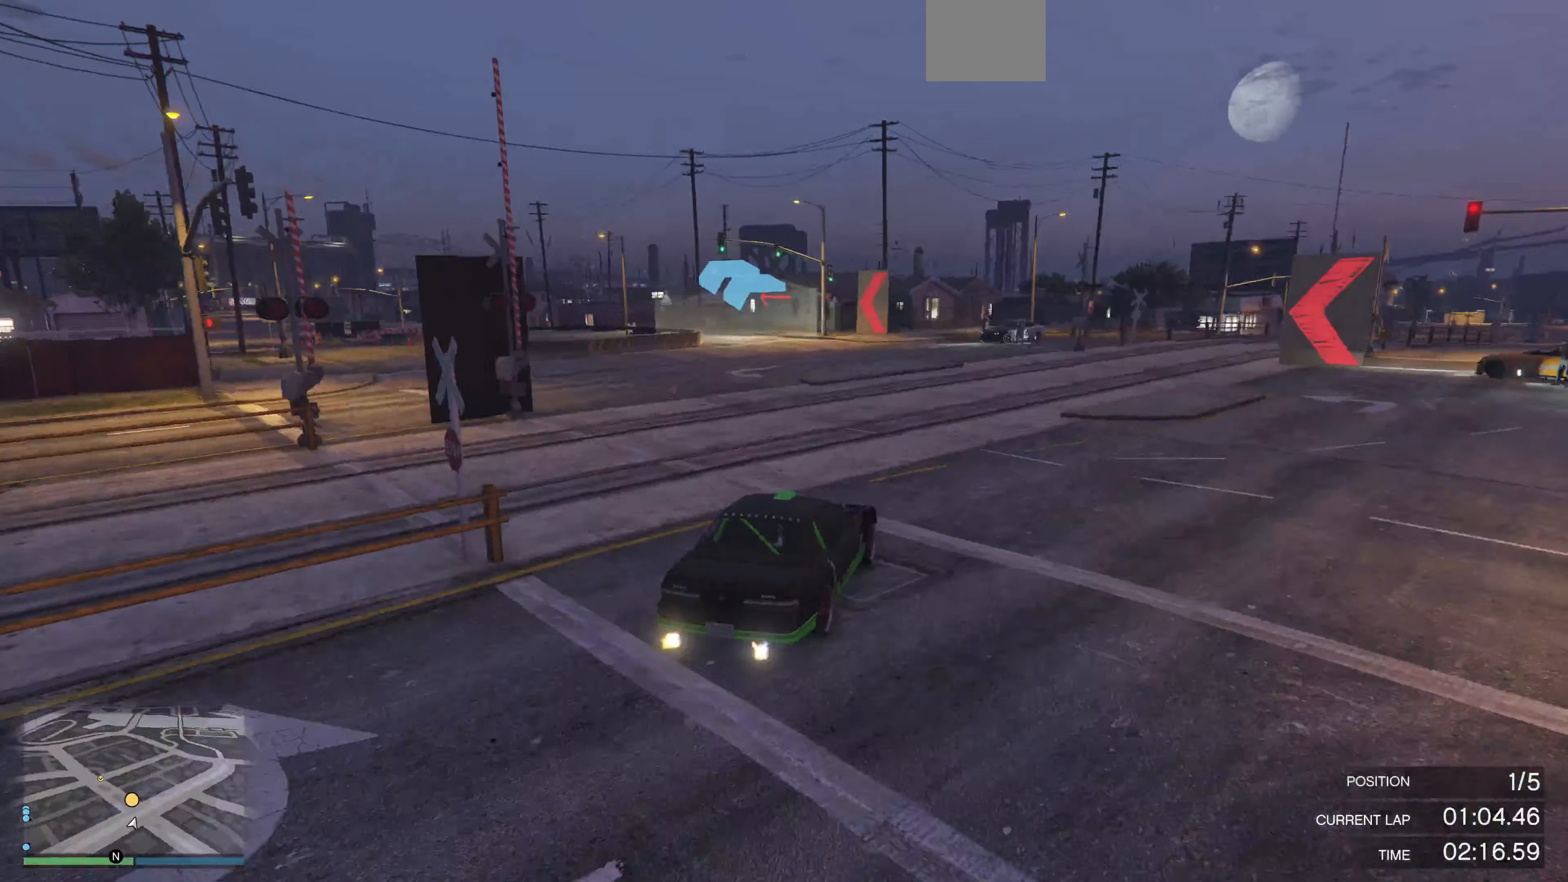
{"buttons": [], "left_stick": "up-left", "right_stick": "up-left", "events": [[100, "R2", "down"], [266, "R2", "up"]]}
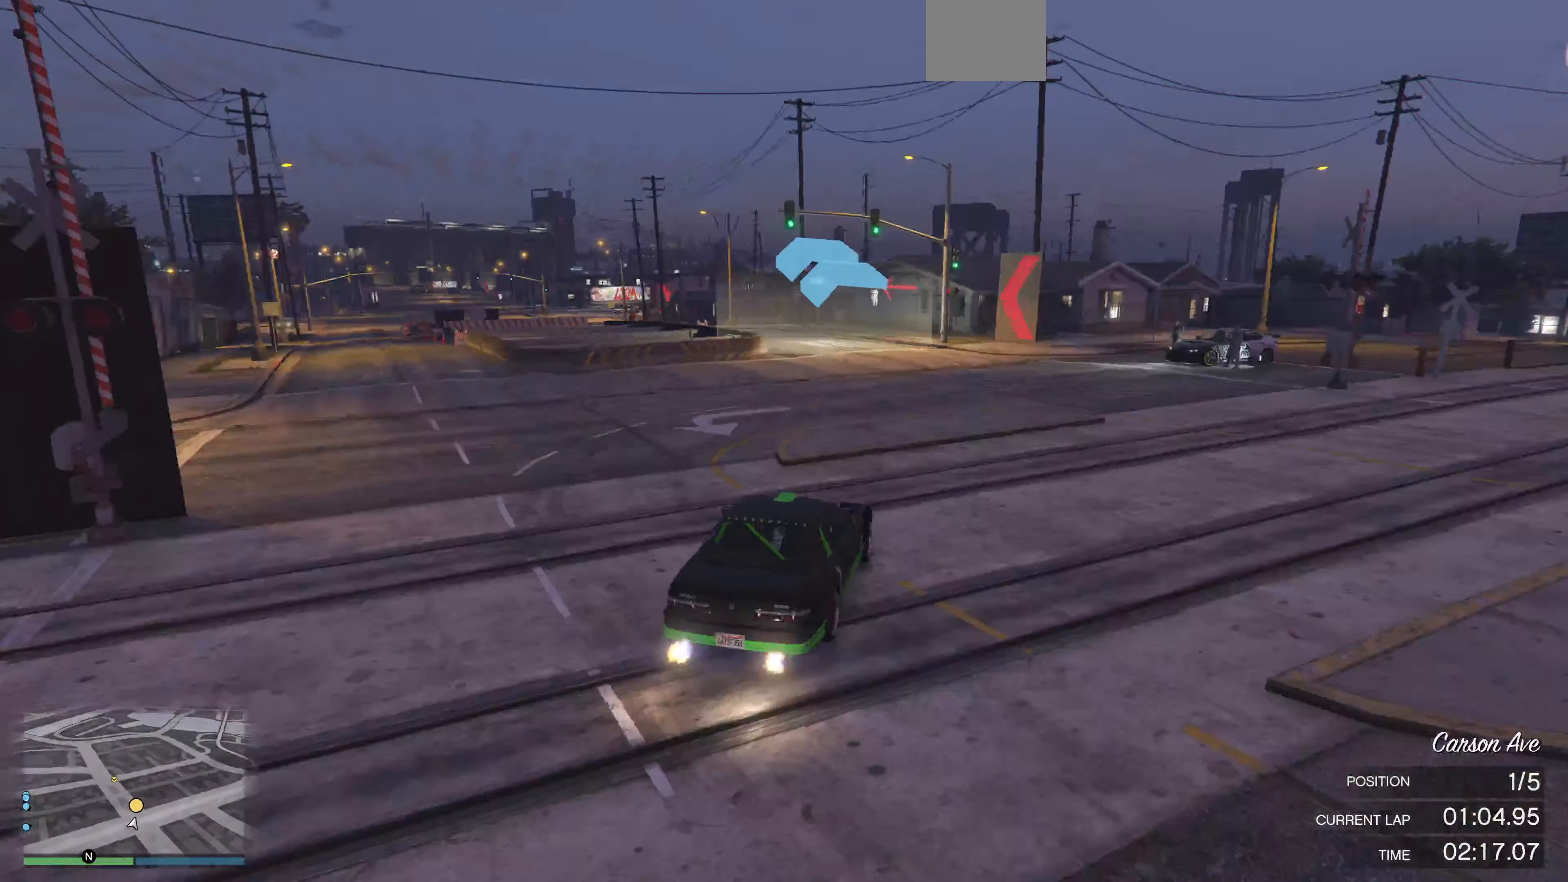
{"buttons": ["R2"], "left_stick": "up", "right_stick": "up-left", "events": [[100, "R2", "down"], [233, "R2", "up"], [400, "left_stick", "up"], [500, "R2", "down"]]}
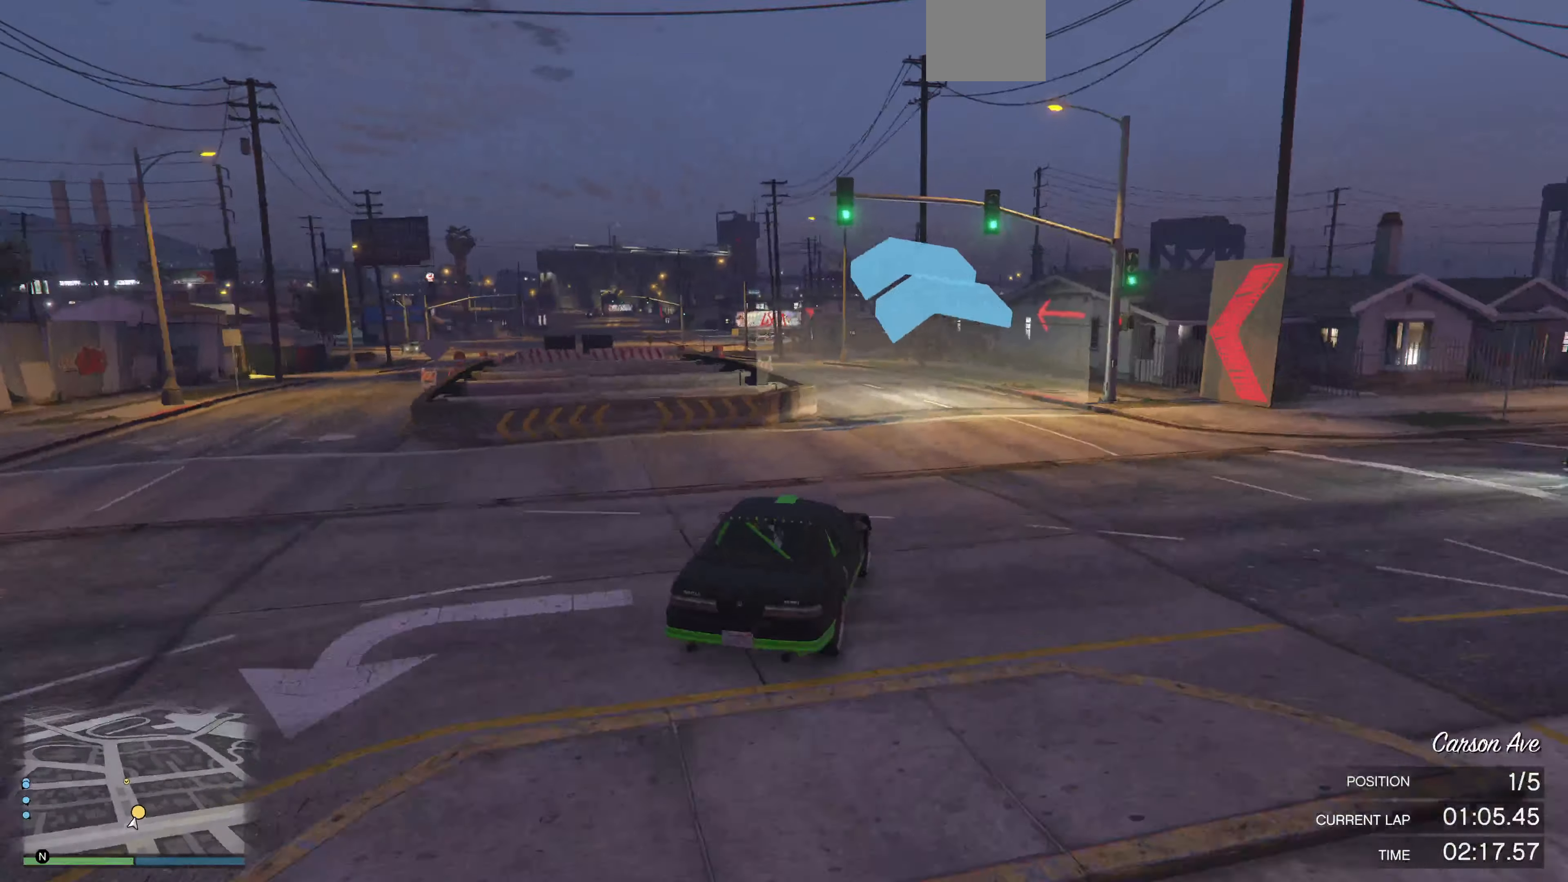
{"buttons": ["R2"], "left_stick": "up-left", "right_stick": "up-left", "events": [[100, "R2", "up"], [200, "R2", "down"], [300, "left_stick", "up-left"]]}
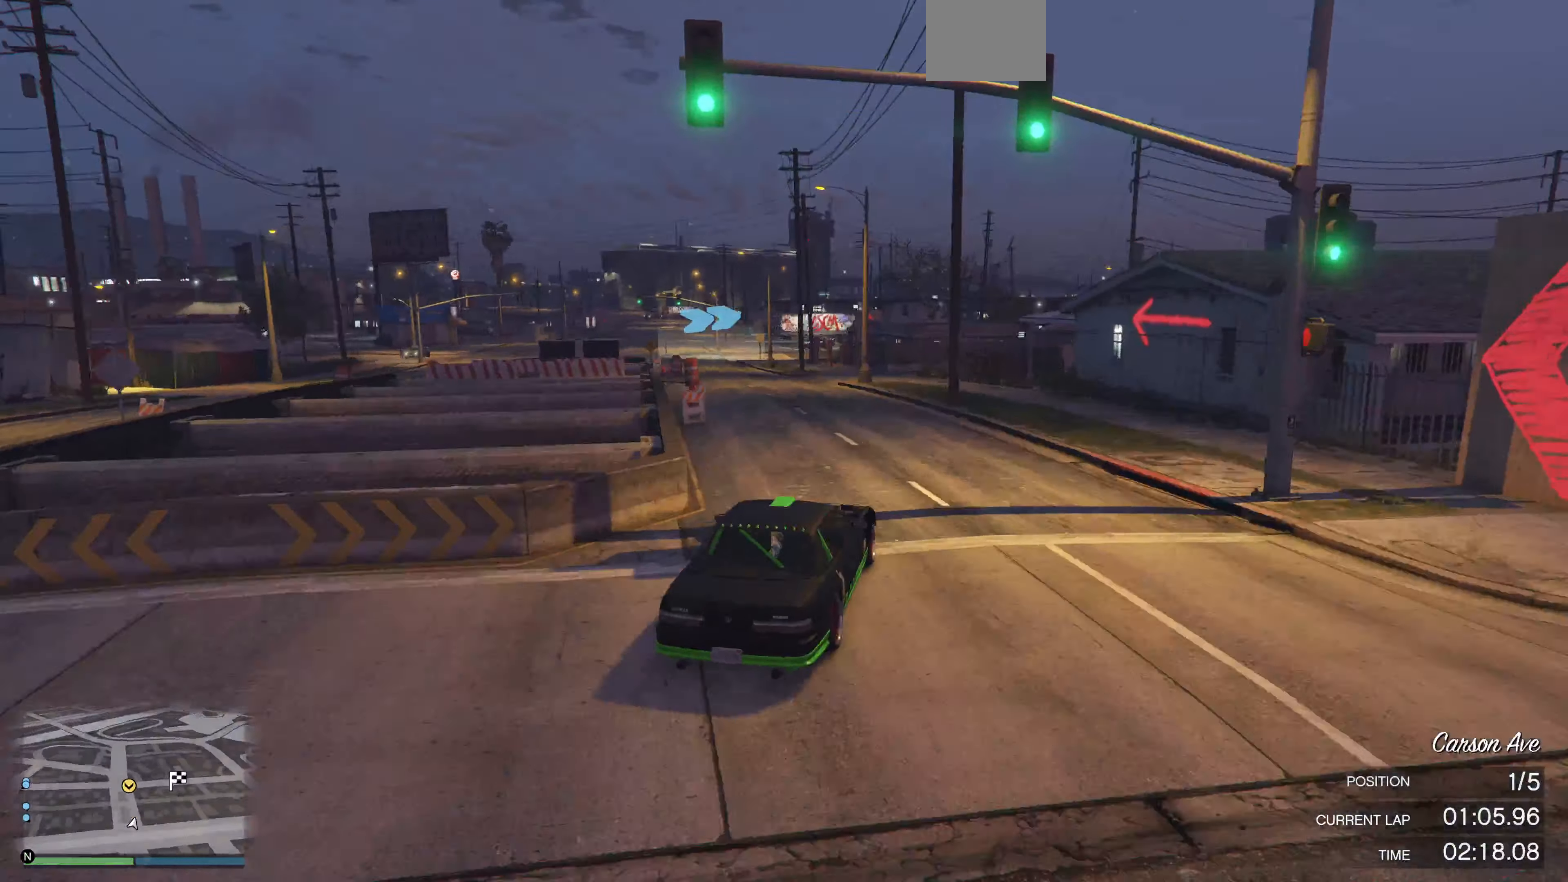
{"buttons": ["R2"], "left_stick": "left", "right_stick": "center", "events": [[66, "right_stick", "left"], [233, "right_stick", "up"], [333, "left_stick", "center"], [433, "left_stick", "left"], [500, "right_stick", "center"]]}
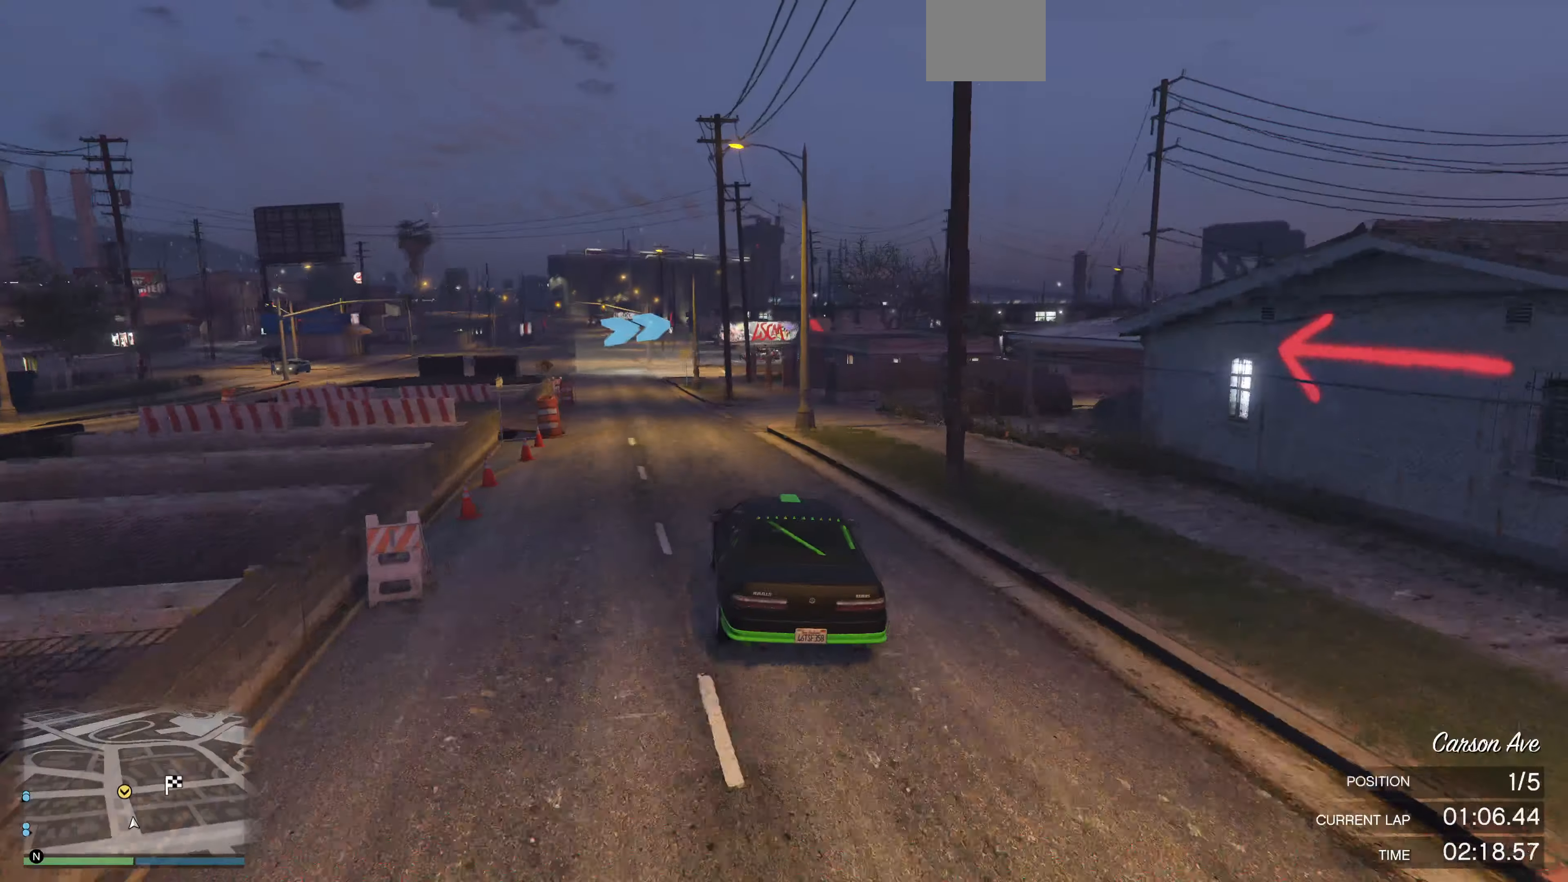
{"buttons": ["R2"], "left_stick": "left", "right_stick": "right", "events": [[33, "R2", "up"], [133, "left_stick", "center"], [200, "R2", "down"], [333, "right_stick", "right"], [400, "left_stick", "left"]]}
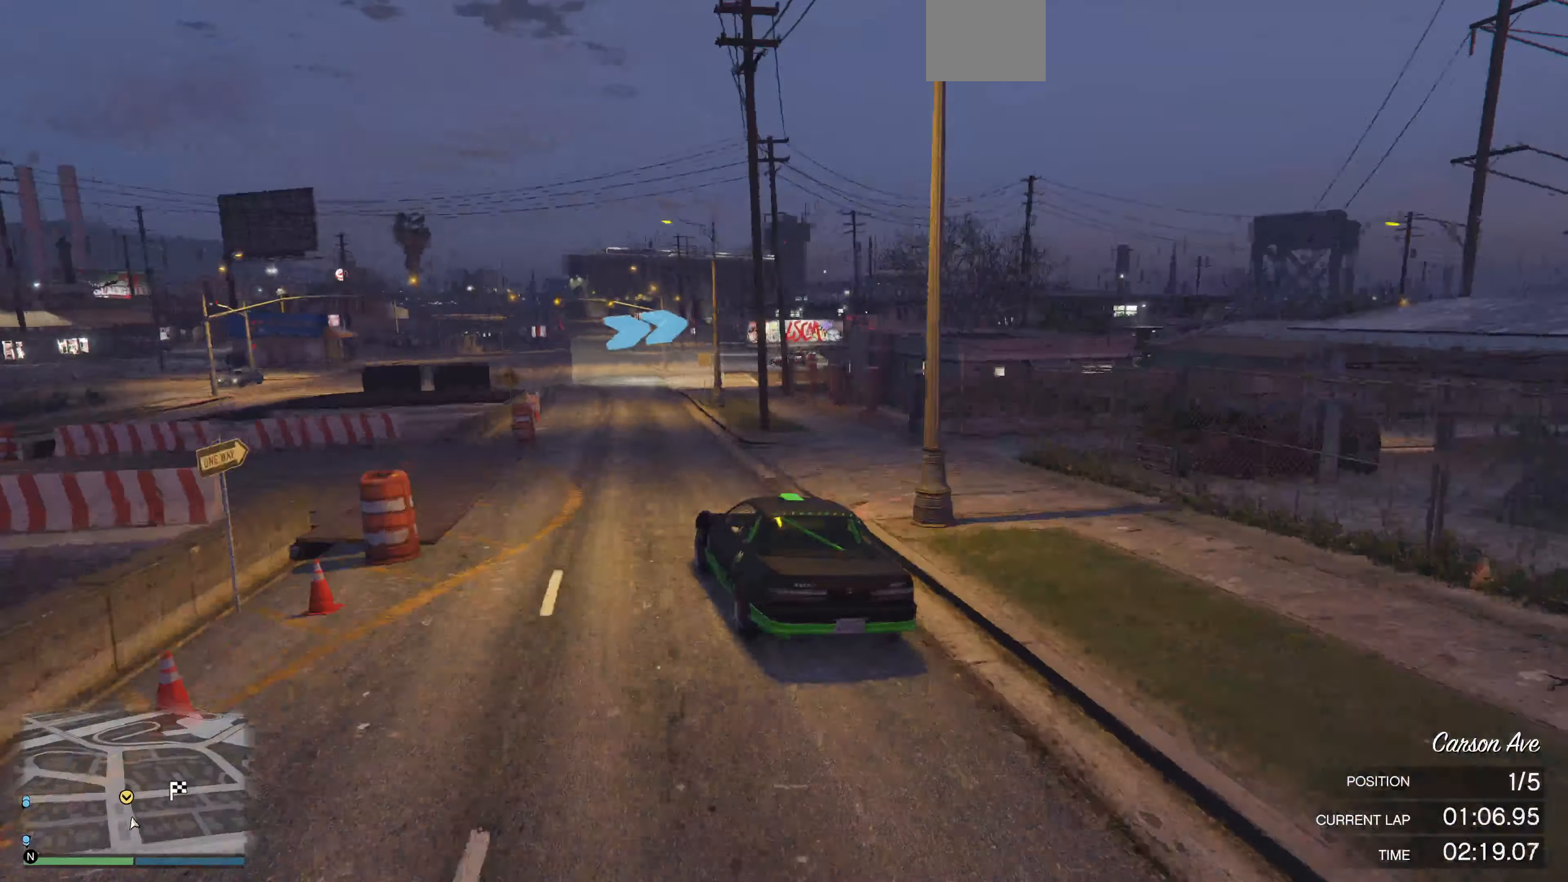
{"buttons": [], "left_stick": "up-right", "right_stick": "right", "events": [[33, "left_stick", "center"], [133, "R2", "up"], [466, "left_stick", "up-right"]]}
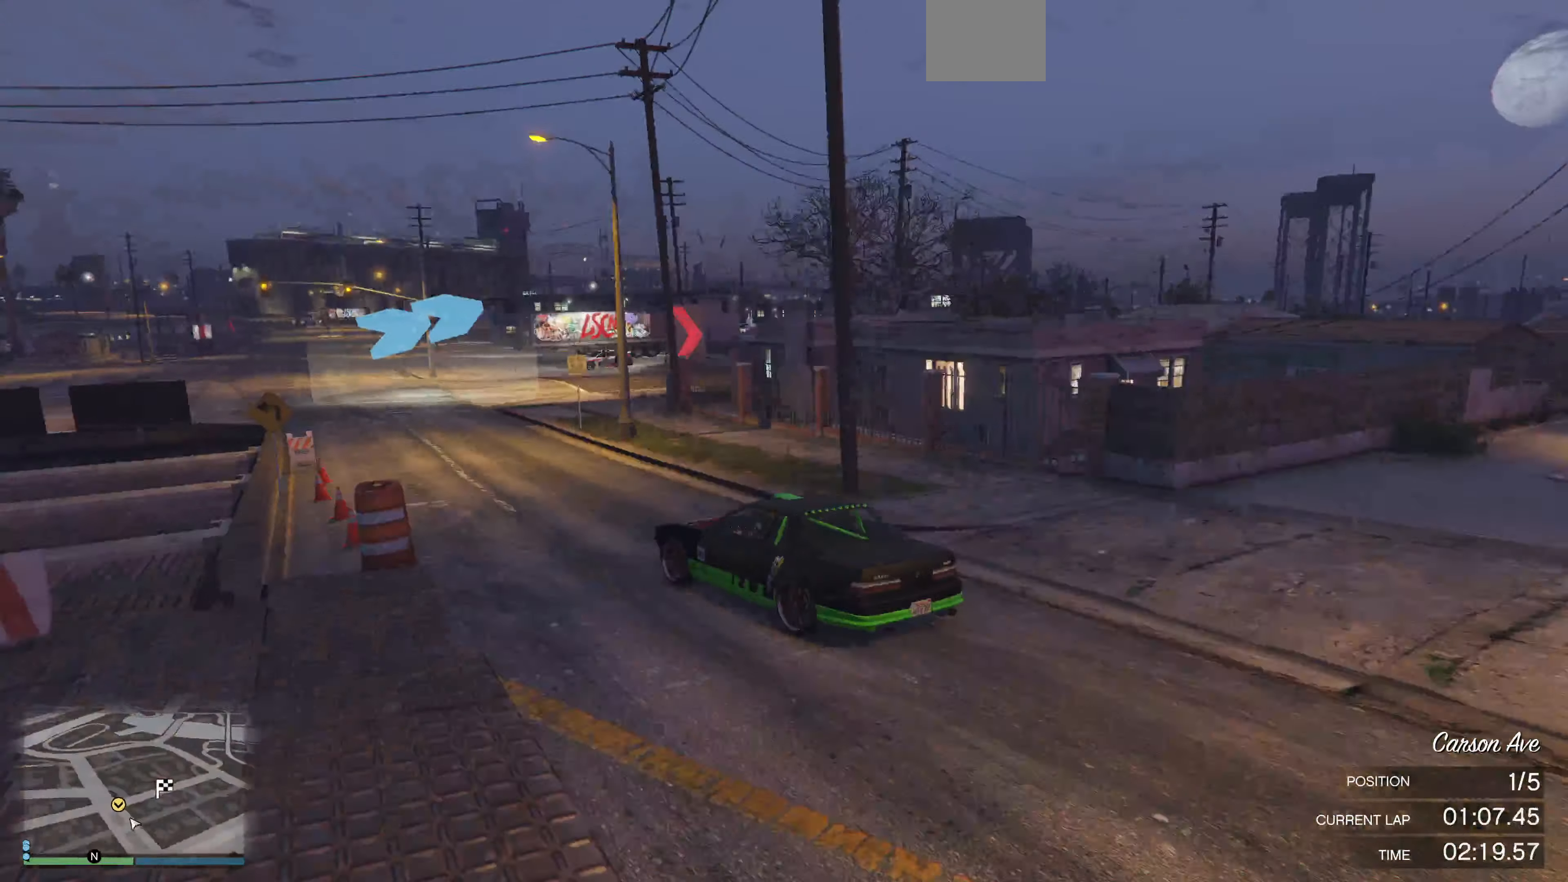
{"buttons": [], "left_stick": "up-right", "right_stick": "right", "events": []}
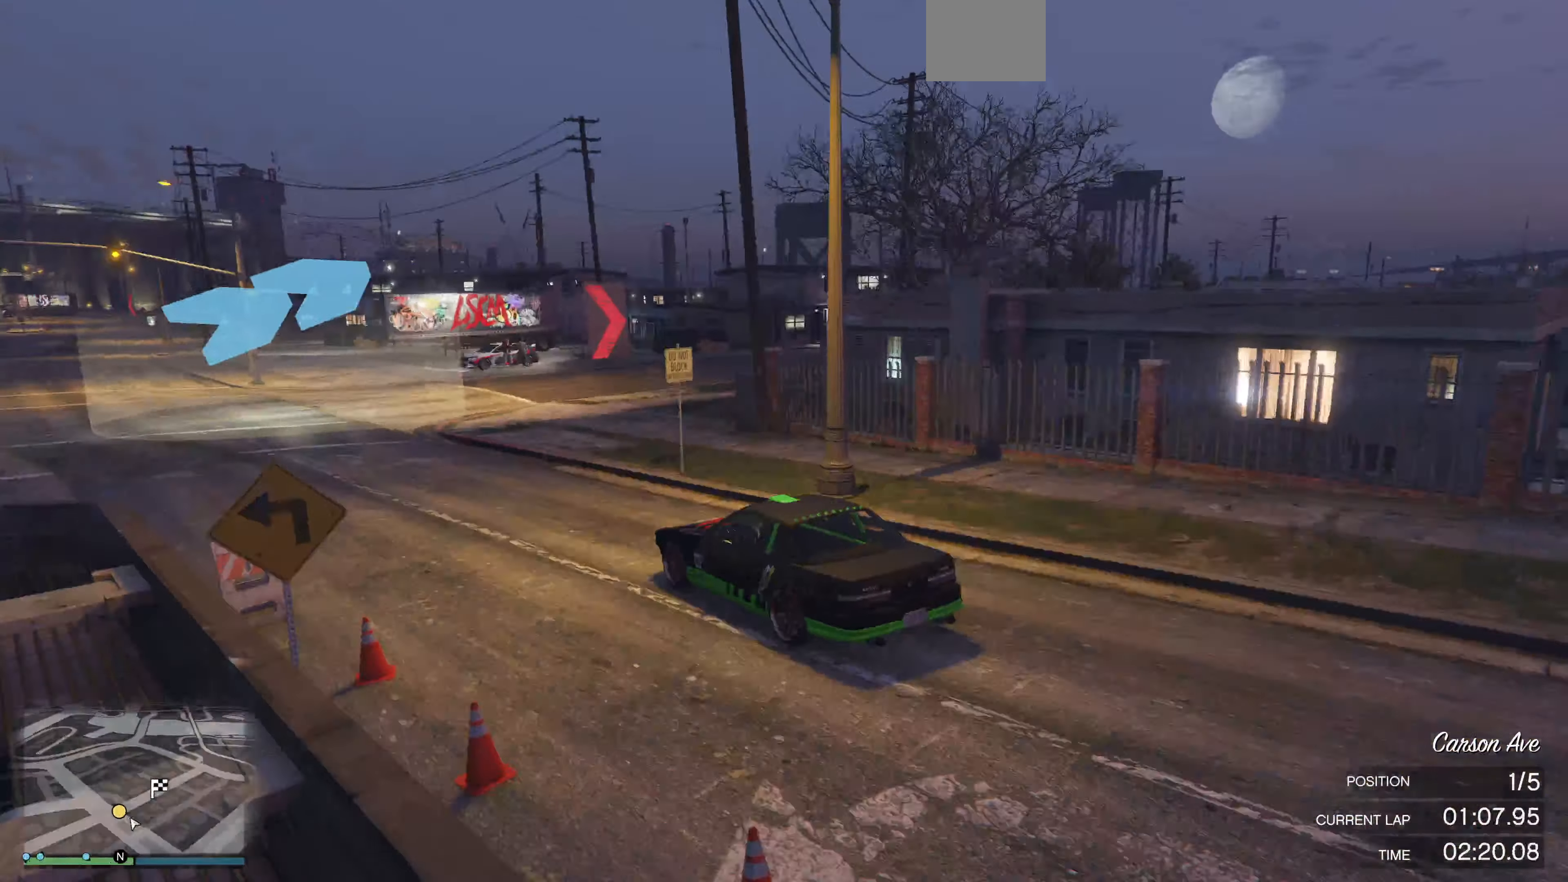
{"buttons": [], "left_stick": "right", "right_stick": "right", "events": [[300, "left_stick", "center"], [400, "left_stick", "right"]]}
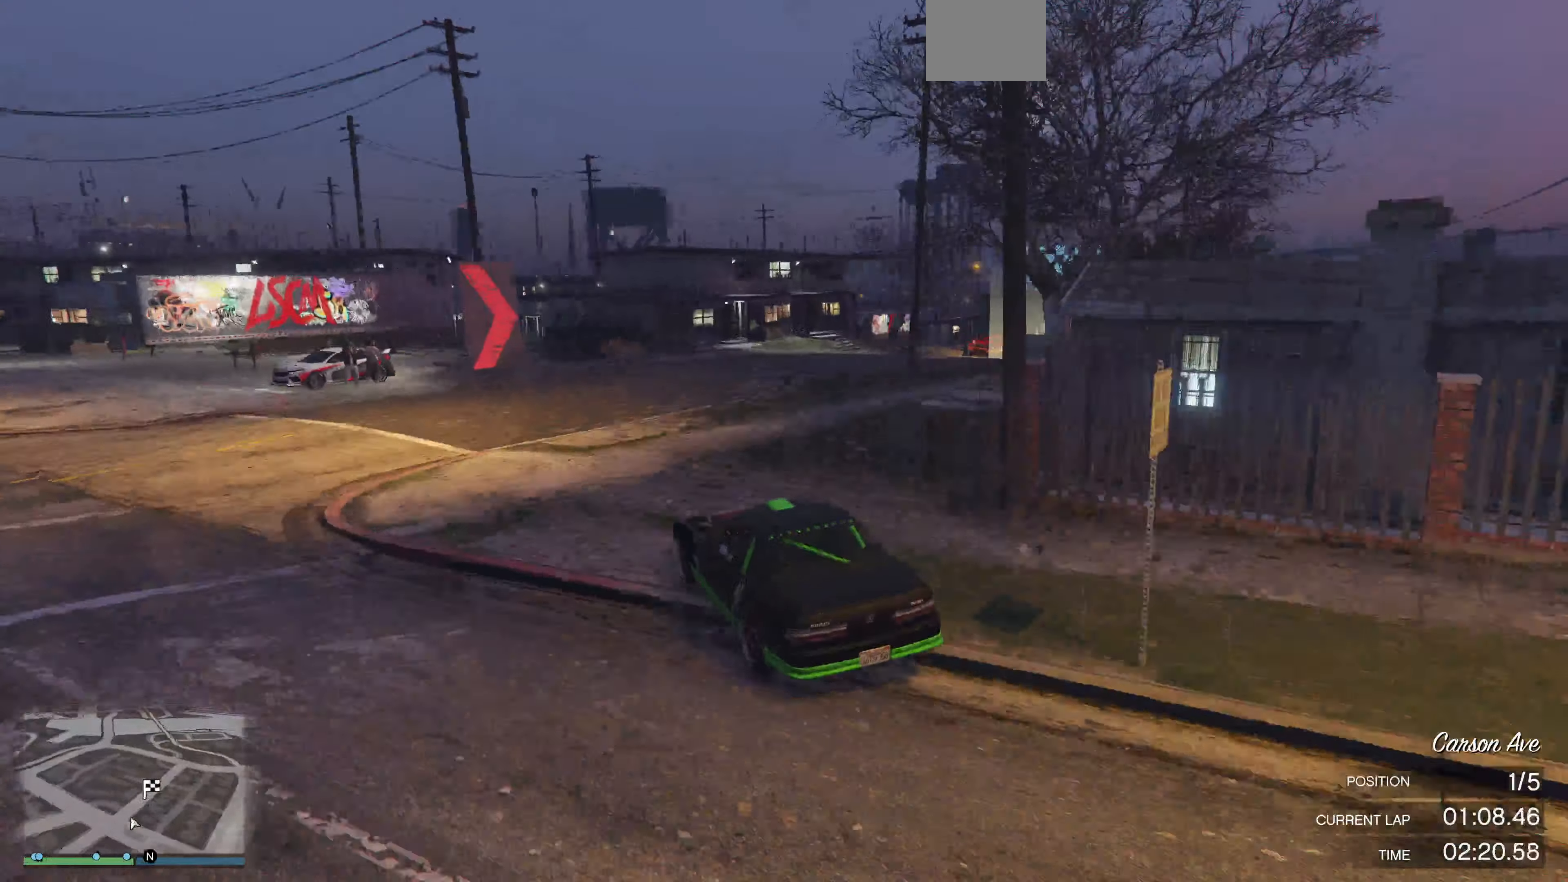
{"buttons": ["R2"], "left_stick": "right", "right_stick": "right", "events": [[33, "R2", "down"]]}
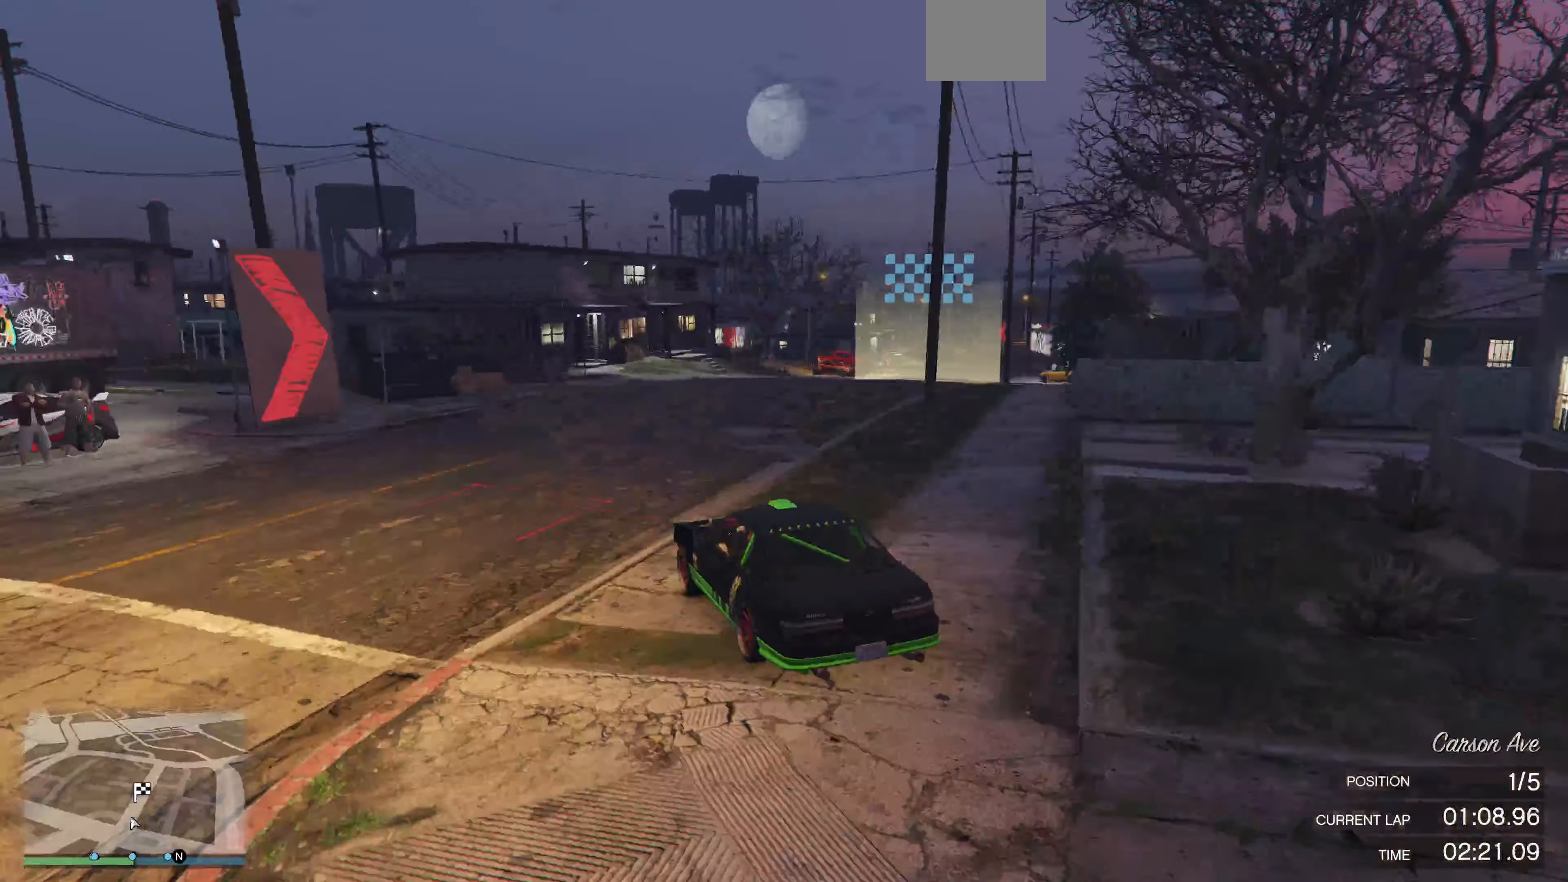
{"buttons": ["R2"], "left_stick": "right", "right_stick": "right", "events": [[300, "left_stick", "center"], [367, "left_stick", "right"]]}
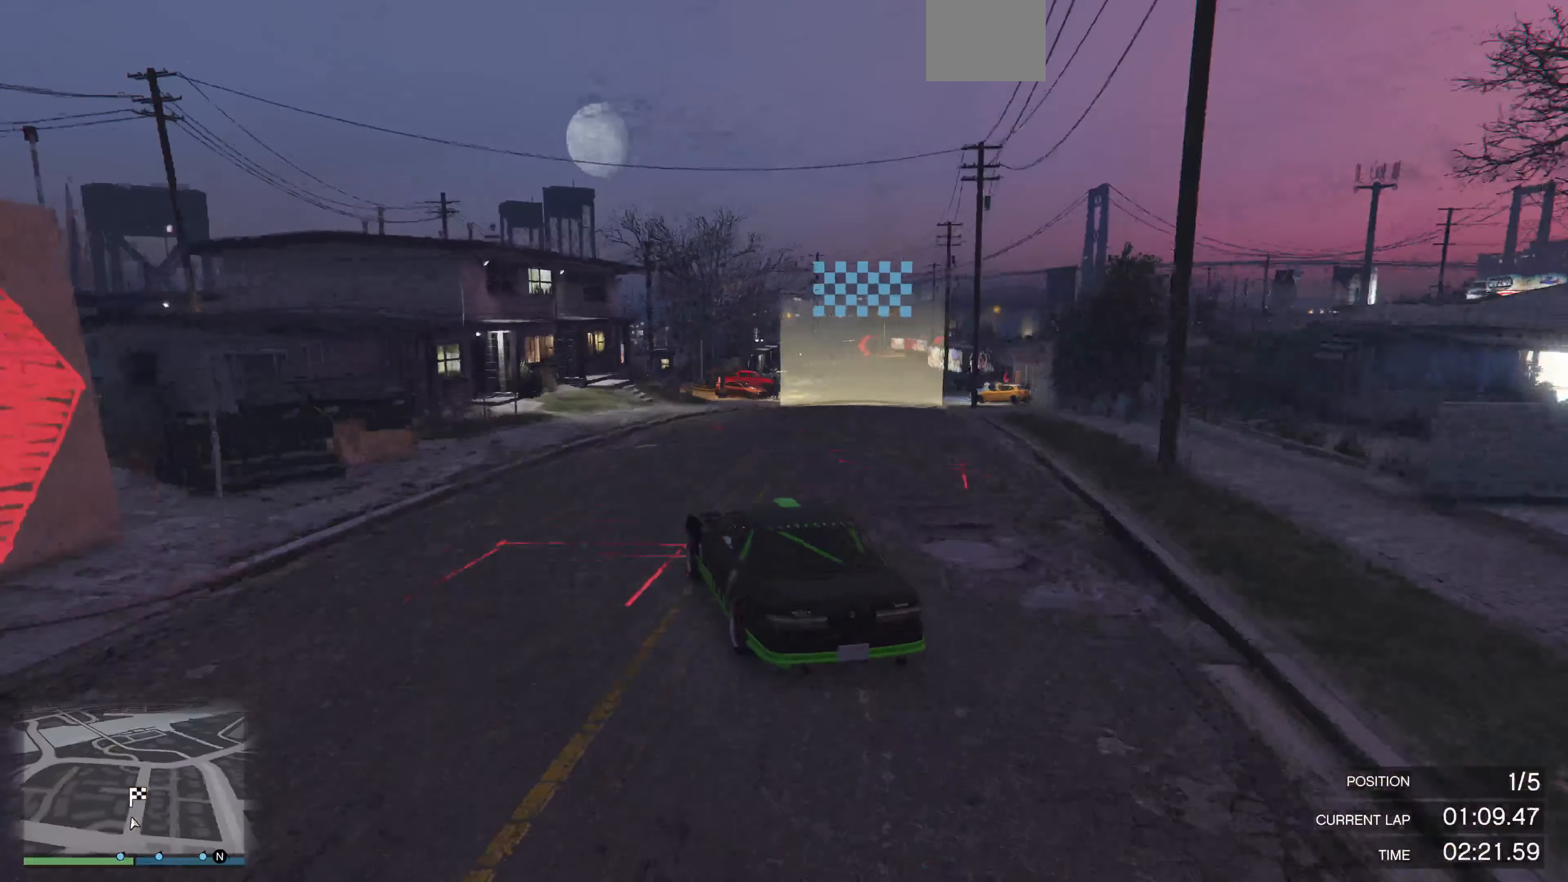
{"buttons": ["R2"], "left_stick": "right", "right_stick": "right", "events": []}
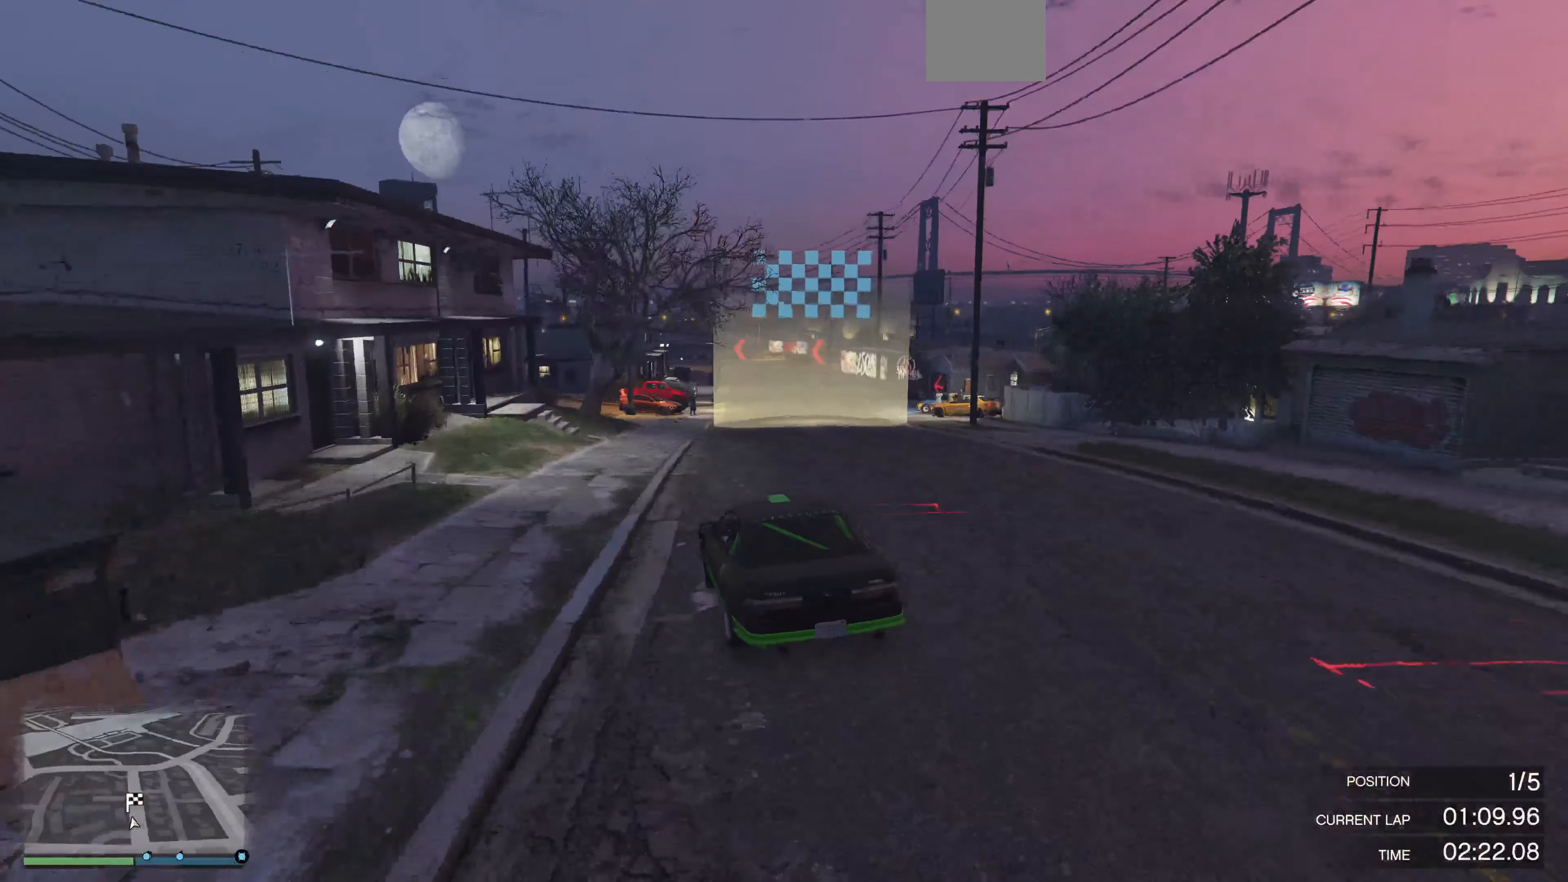
{"buttons": ["R2"], "left_stick": "right", "right_stick": "center", "events": [[234, "right_stick", "center"], [334, "CROSS", "down"], [500, "CROSS", "up"]]}
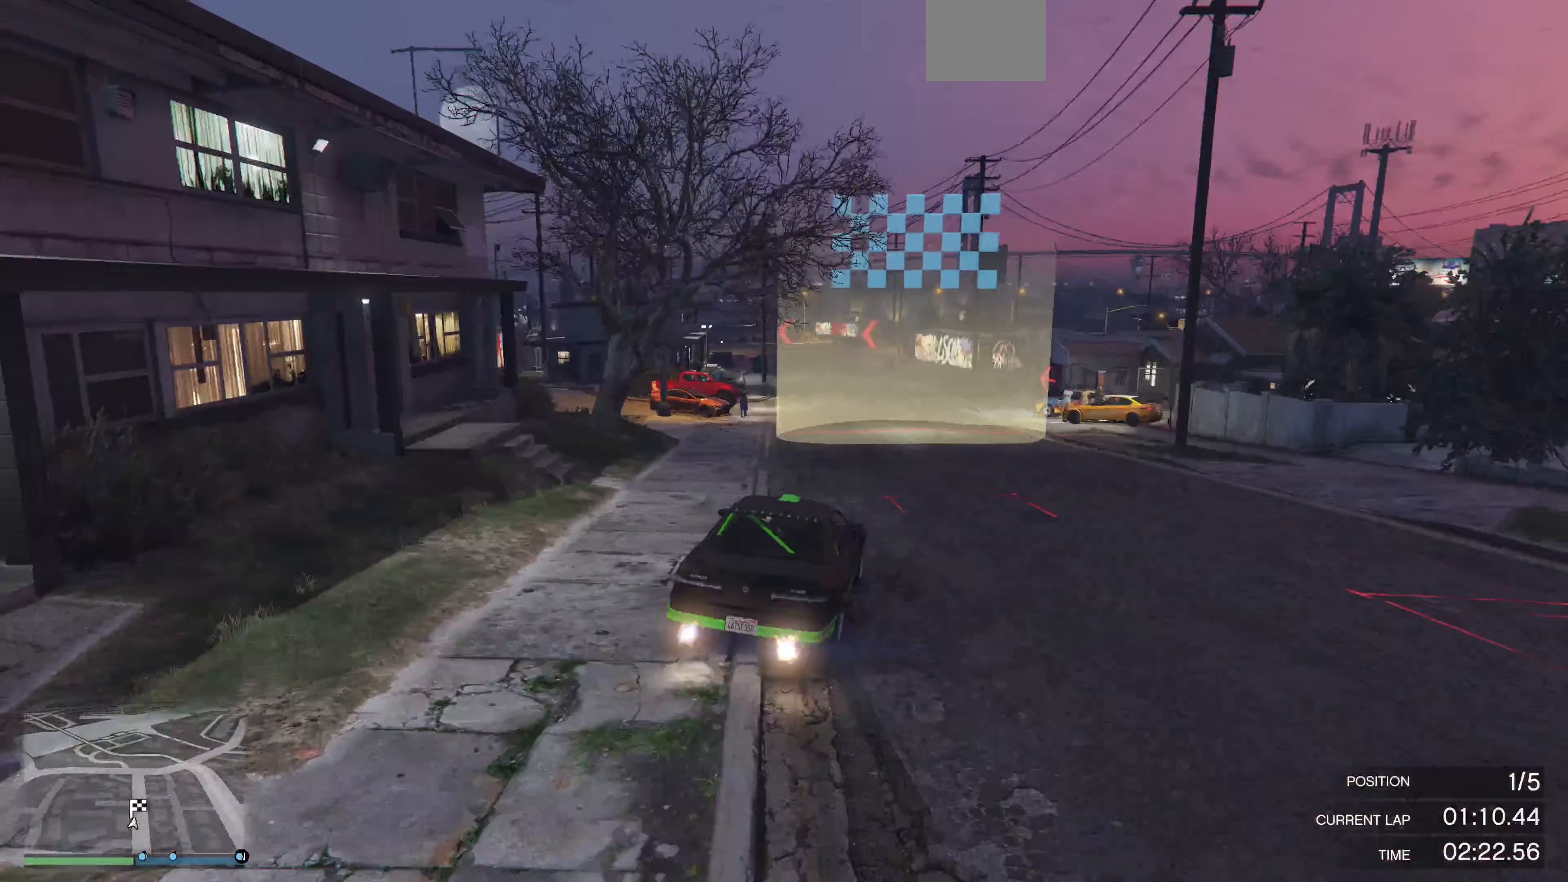
{"buttons": [], "left_stick": "center", "right_stick": "center", "events": [[134, "left_stick", "center"], [400, "R2", "up"]]}